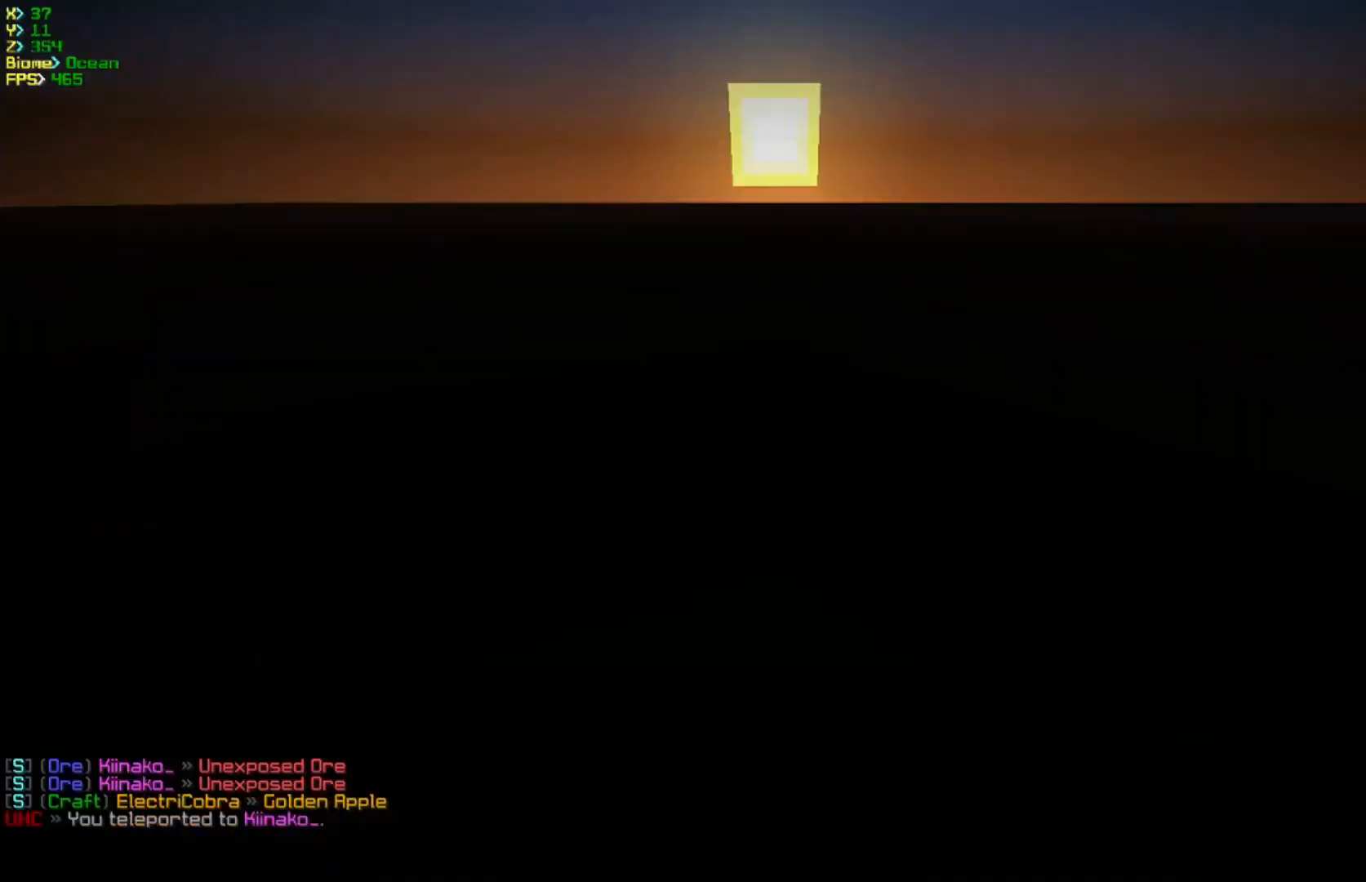
Gameplay with keyboard and mouse; each line is a JSON object with the keys and mouse buttons held at the frame after it. "events" lists presses ("down") and releases ("up") of "a", "d", "s", "w", "mouse_left" and "mouse_right" between this image and that frame as [ms after this image, input, new state], when the widget could be followed in between. "mouse_left", "mouse_right" = the "left", "right" buttons of the "mouse" list. No other keys are recorded. Fast repeated clicks can show as one long hold. Mouse movement is not recorded.
{"keys": ["d", "s"], "mouse": [], "events": [[67, "s", "down"], [333, "d", "down"]]}
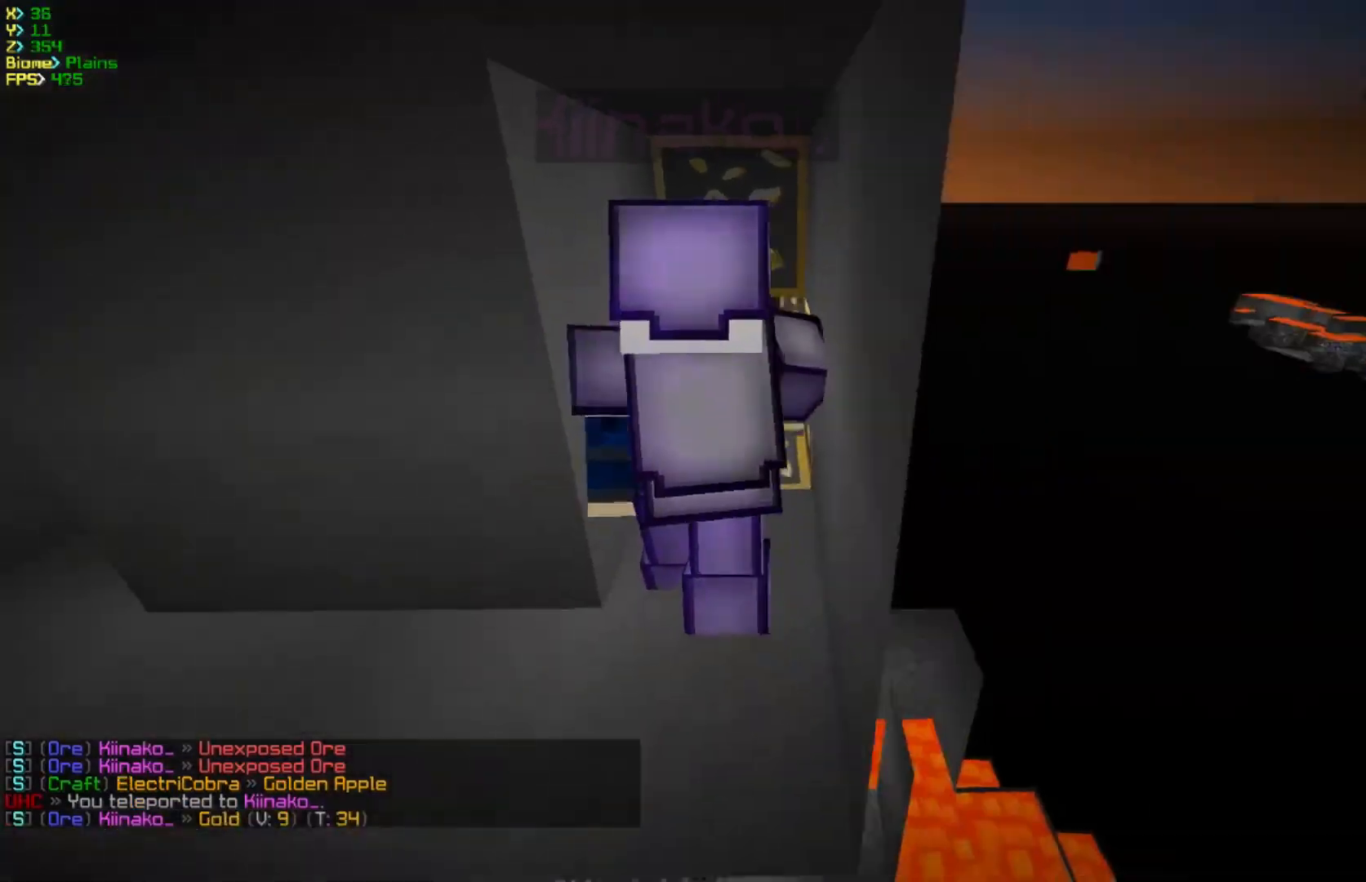
{"keys": ["d", "w"], "mouse": [], "events": [[33, "s", "up"], [117, "w", "down"]]}
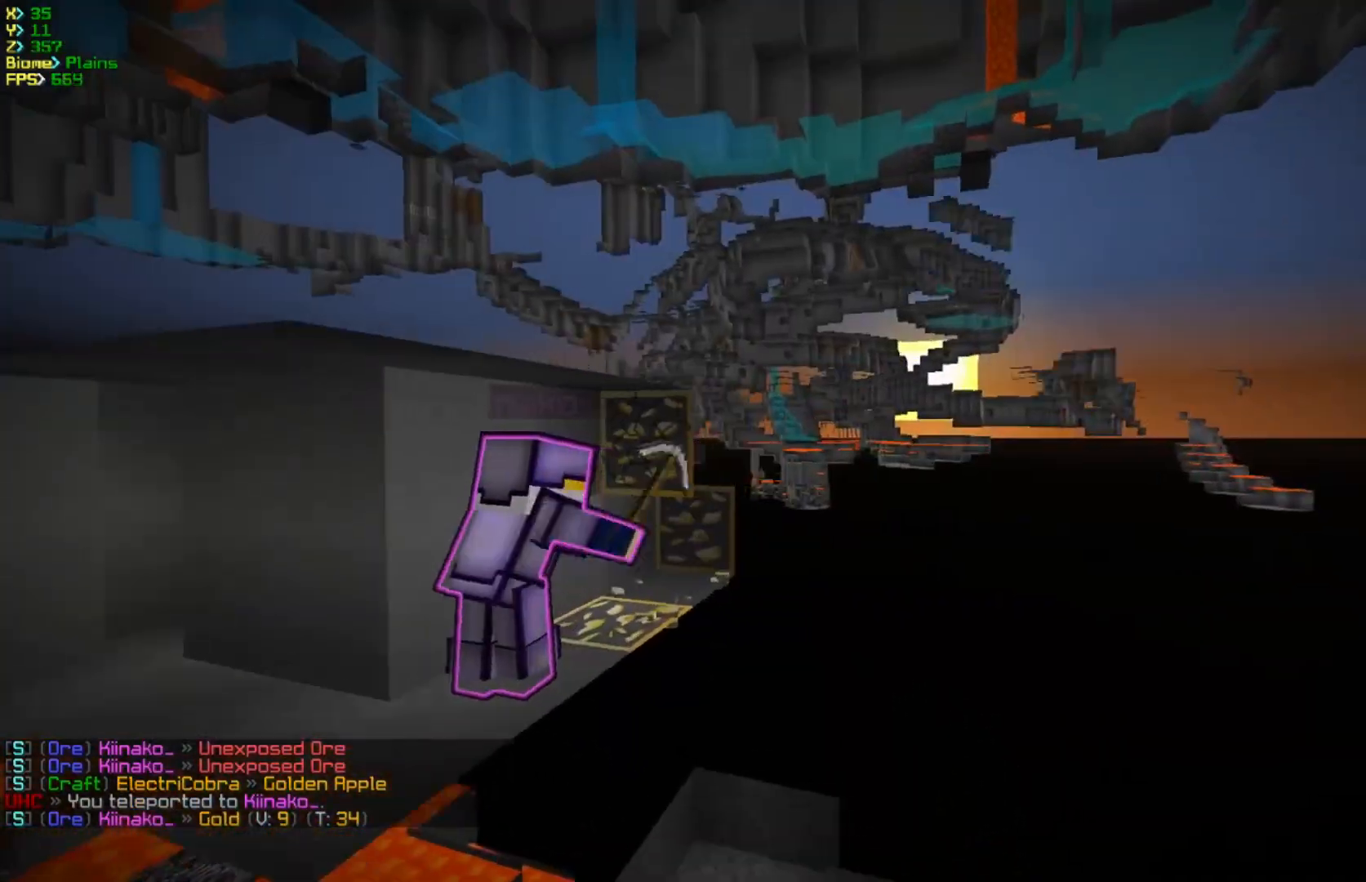
{"keys": ["d", "s"], "mouse": [], "events": [[200, "w", "up"], [417, "s", "down"]]}
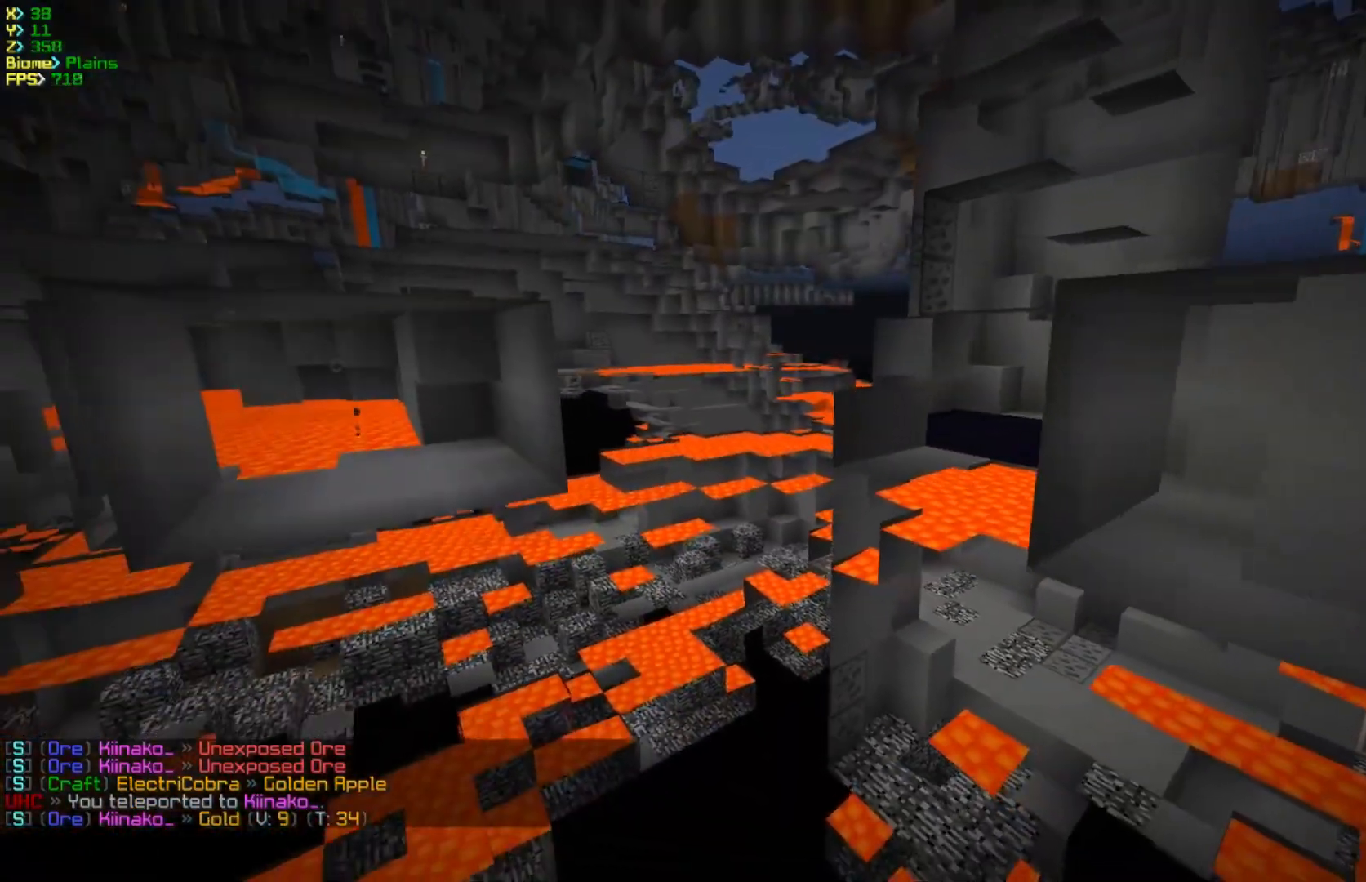
{"keys": ["d", "s"], "mouse": [], "events": []}
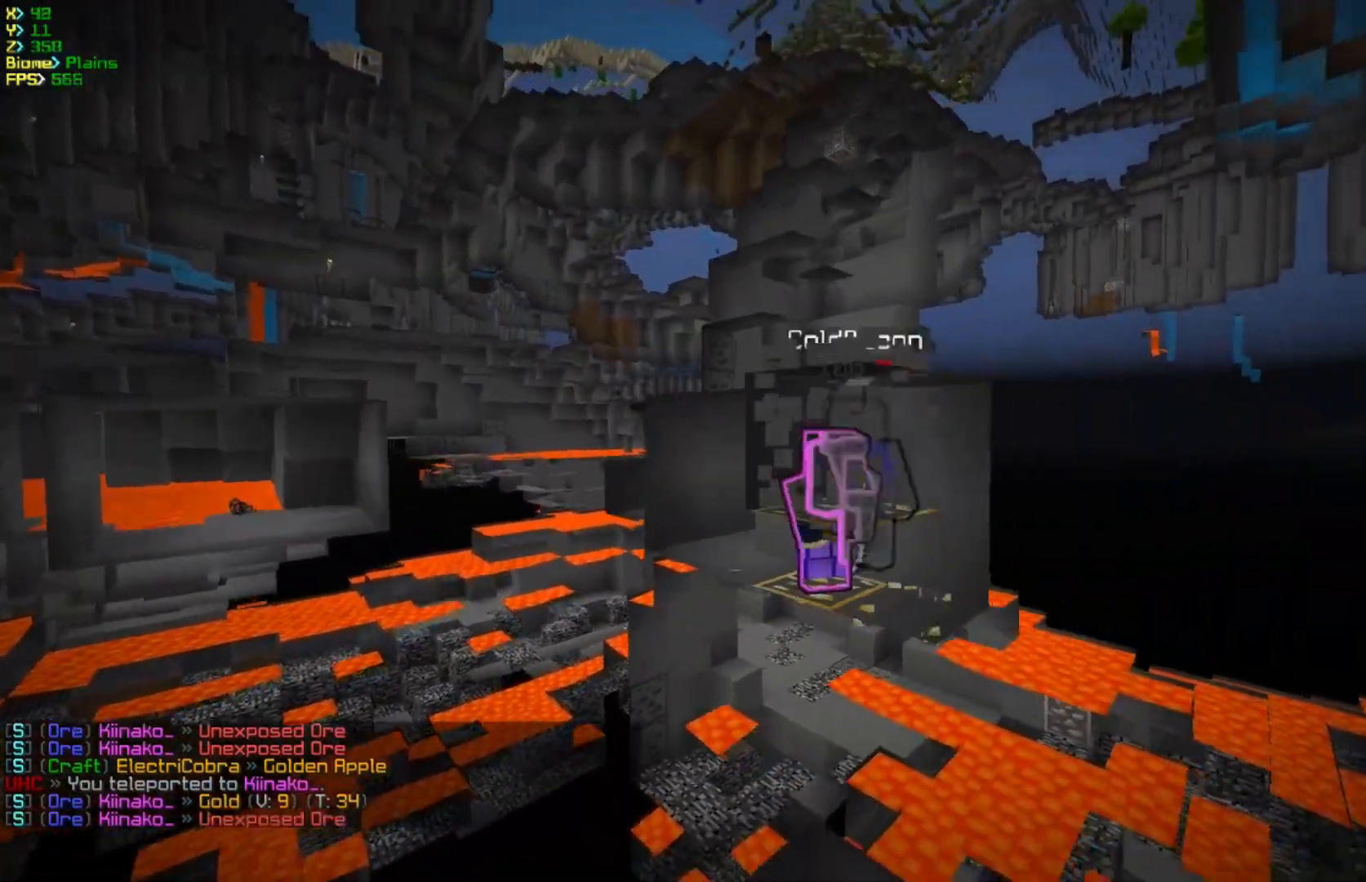
{"keys": ["d", "s"], "mouse": [], "events": []}
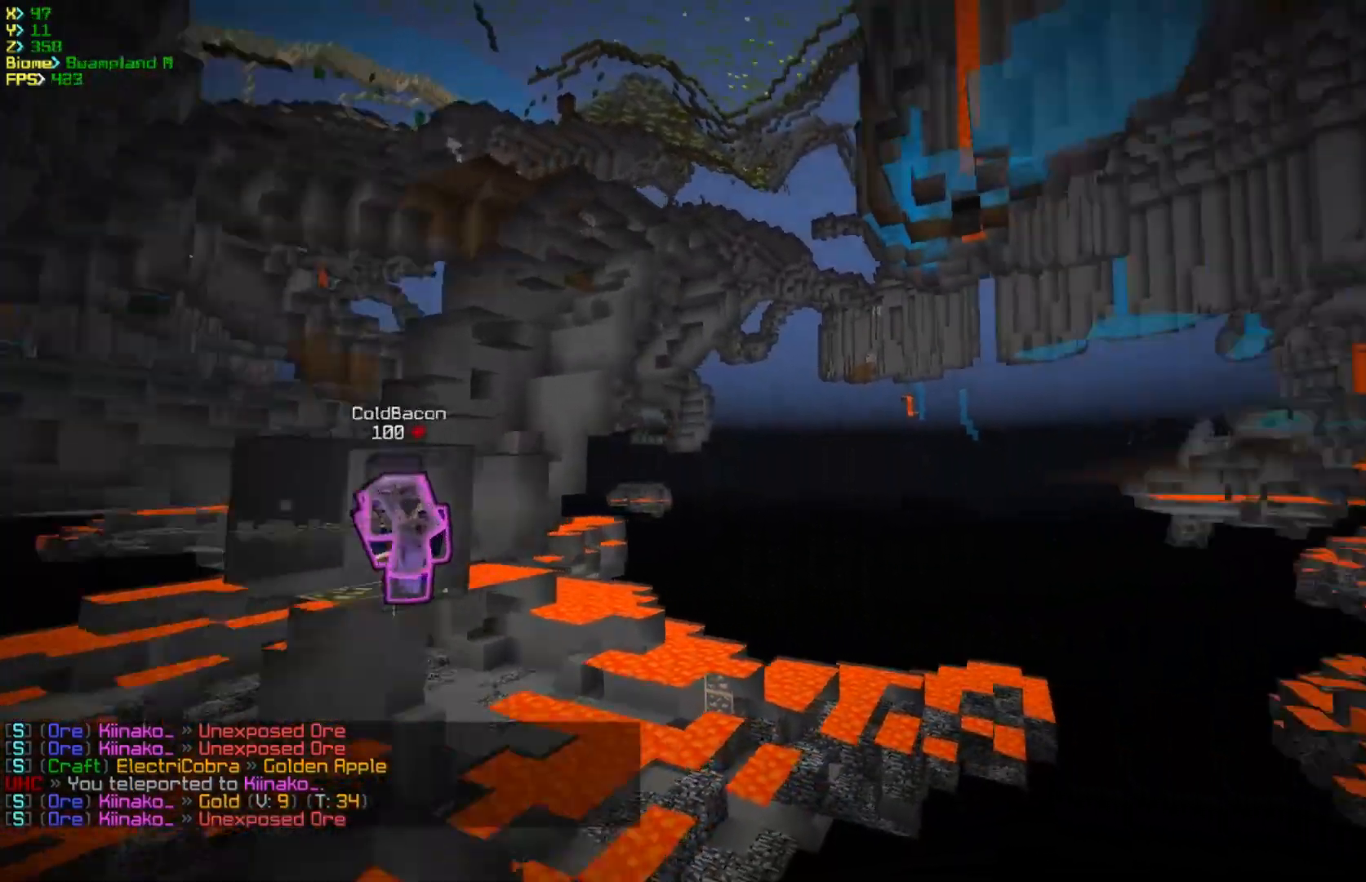
{"keys": [], "mouse": [], "events": [[133, "s", "up"], [233, "d", "up"]]}
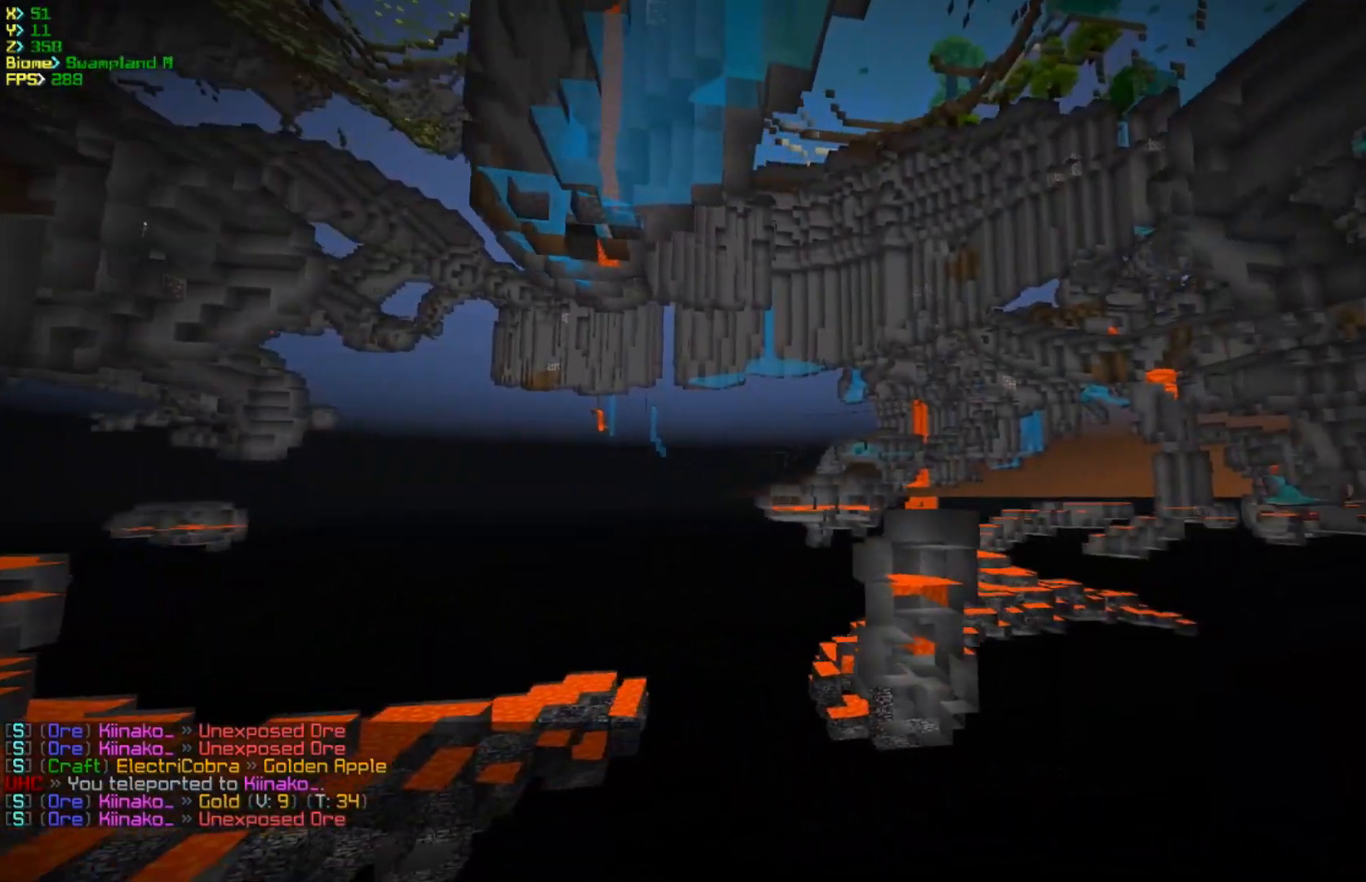
{"keys": ["a", "w"], "mouse": [], "events": [[67, "w", "down"], [267, "a", "down"]]}
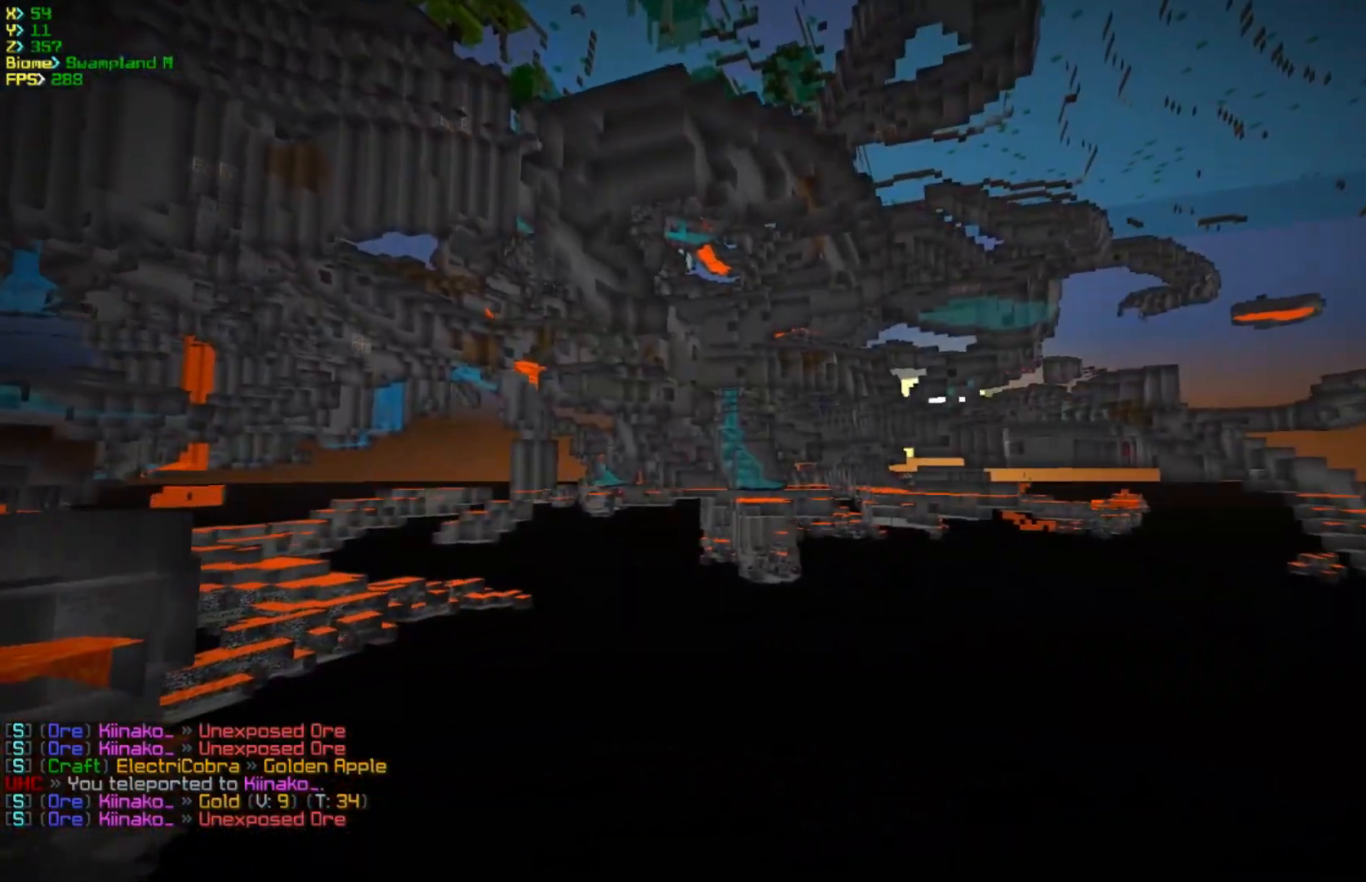
{"keys": ["a", "w"], "mouse": [], "events": []}
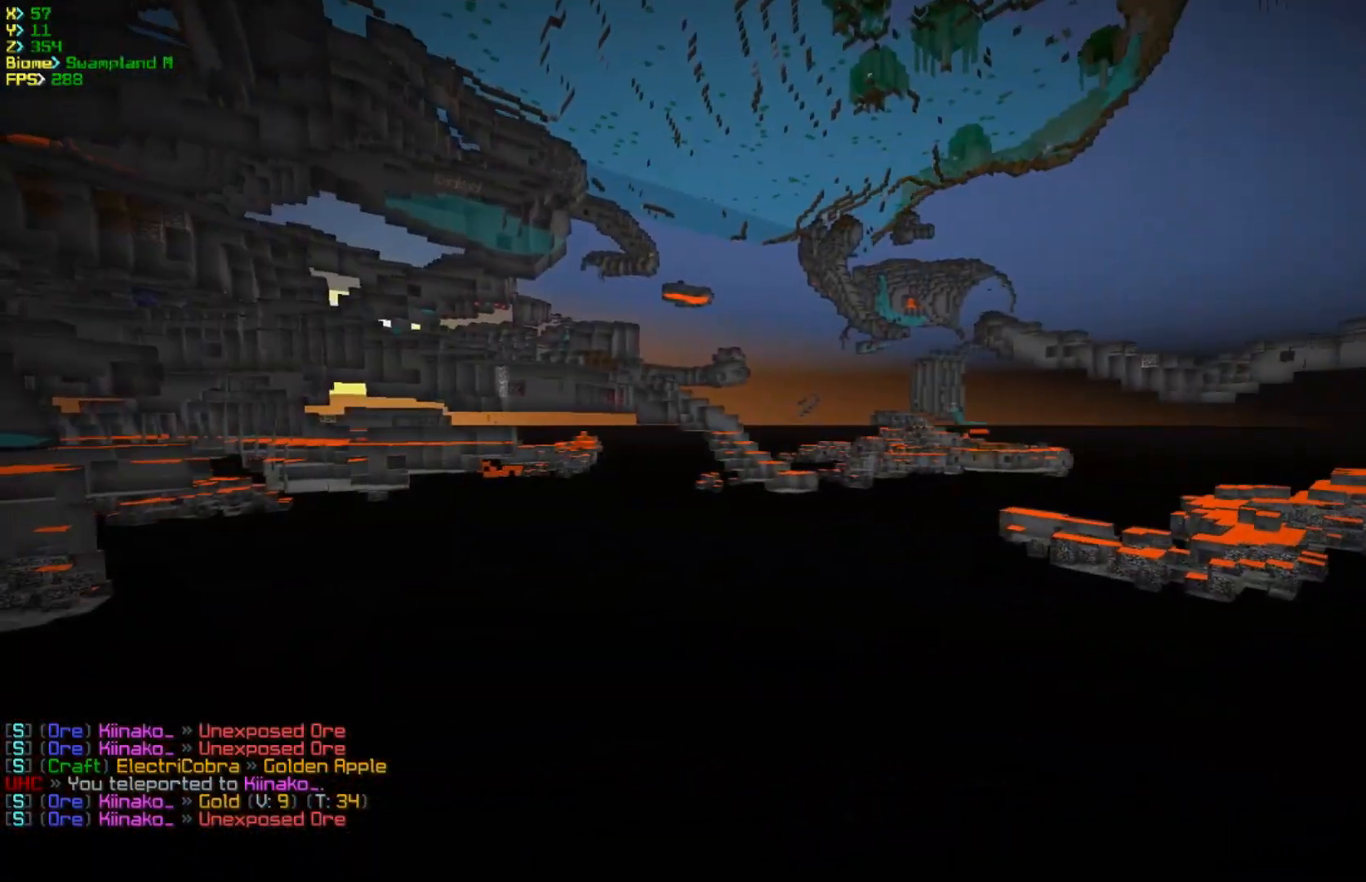
{"keys": ["a", "w"], "mouse": [], "events": []}
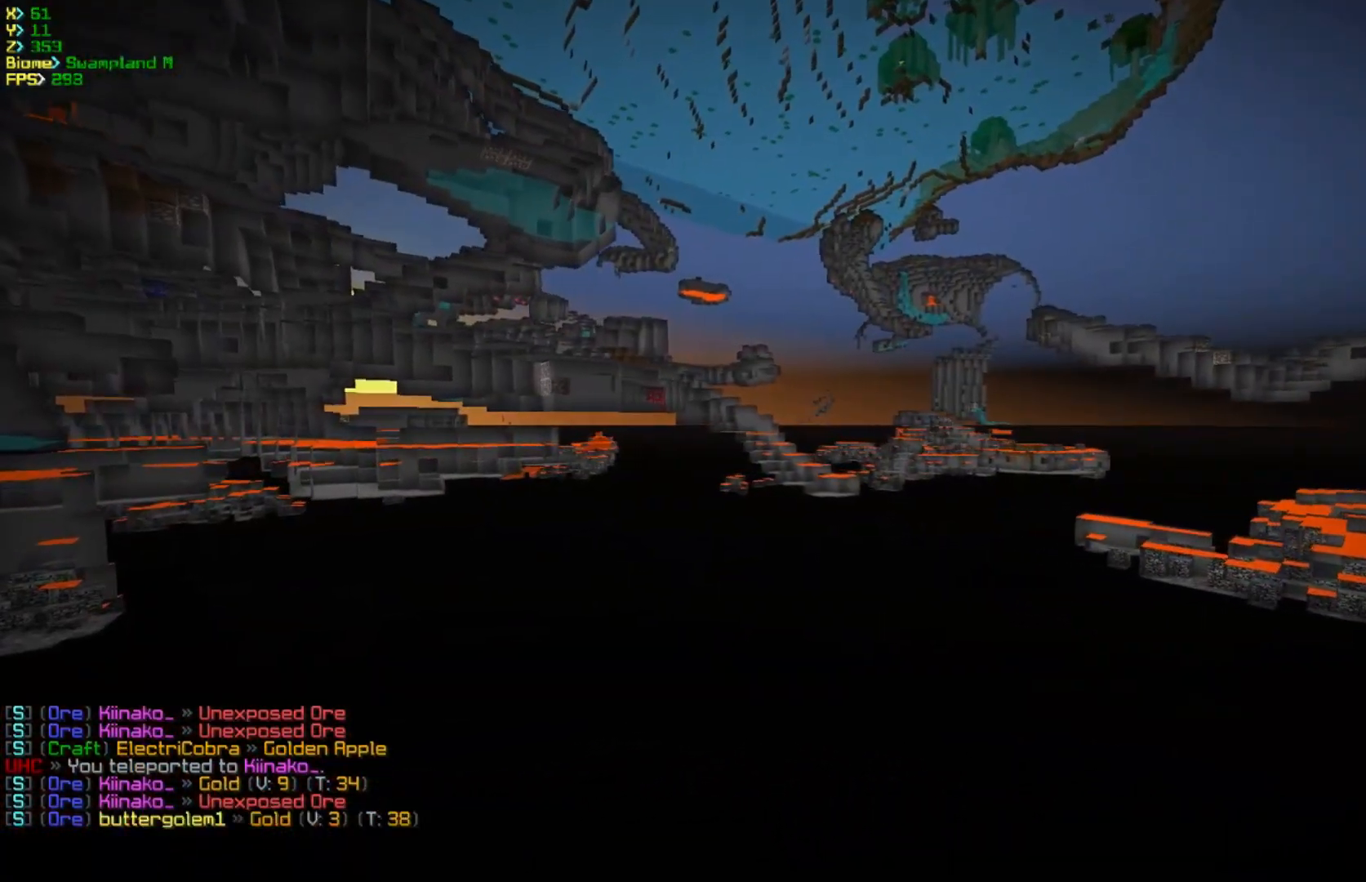
{"keys": ["a", "w"], "mouse": [], "events": []}
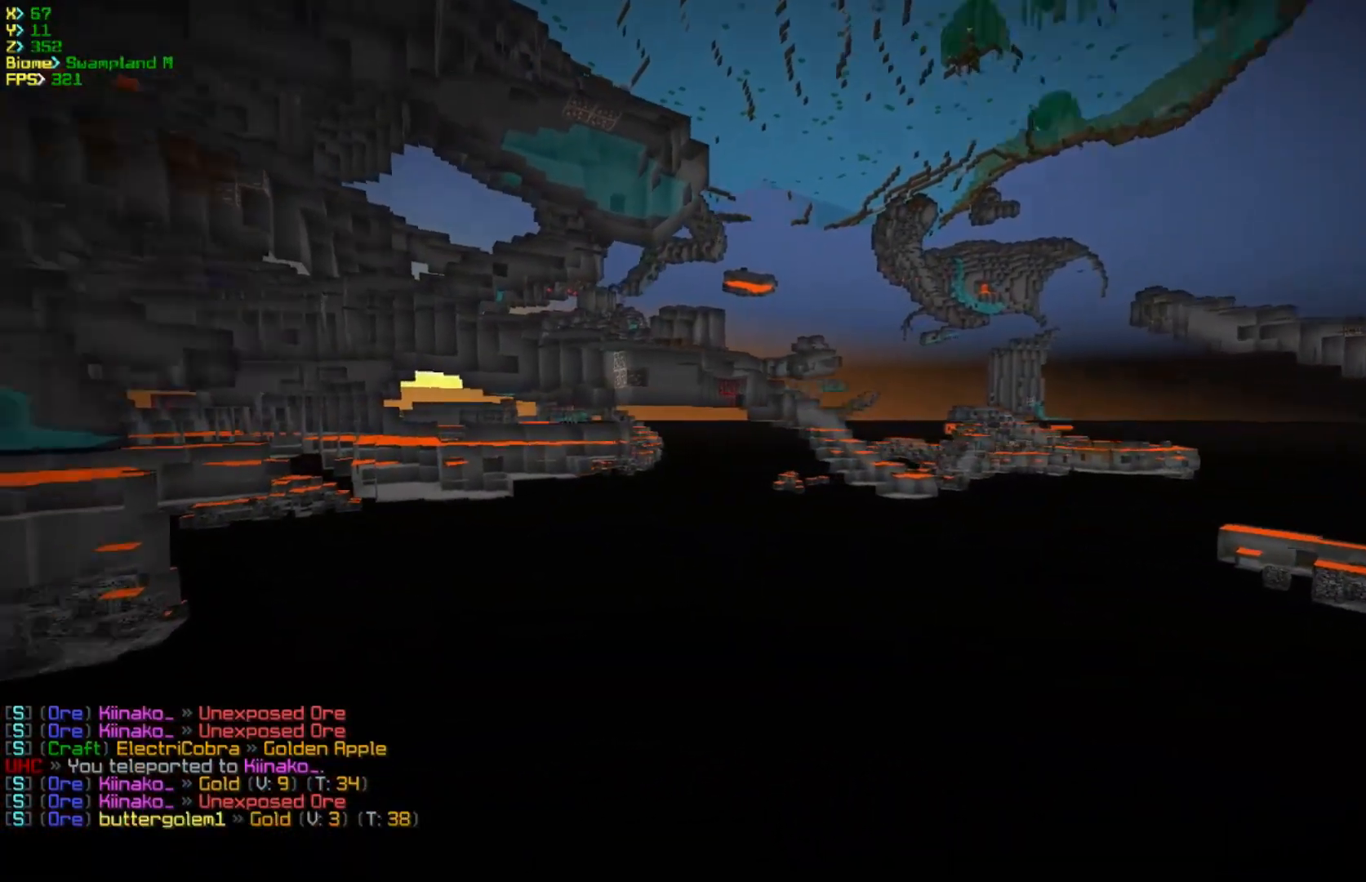
{"keys": ["w"], "mouse": [], "events": [[217, "a", "up"]]}
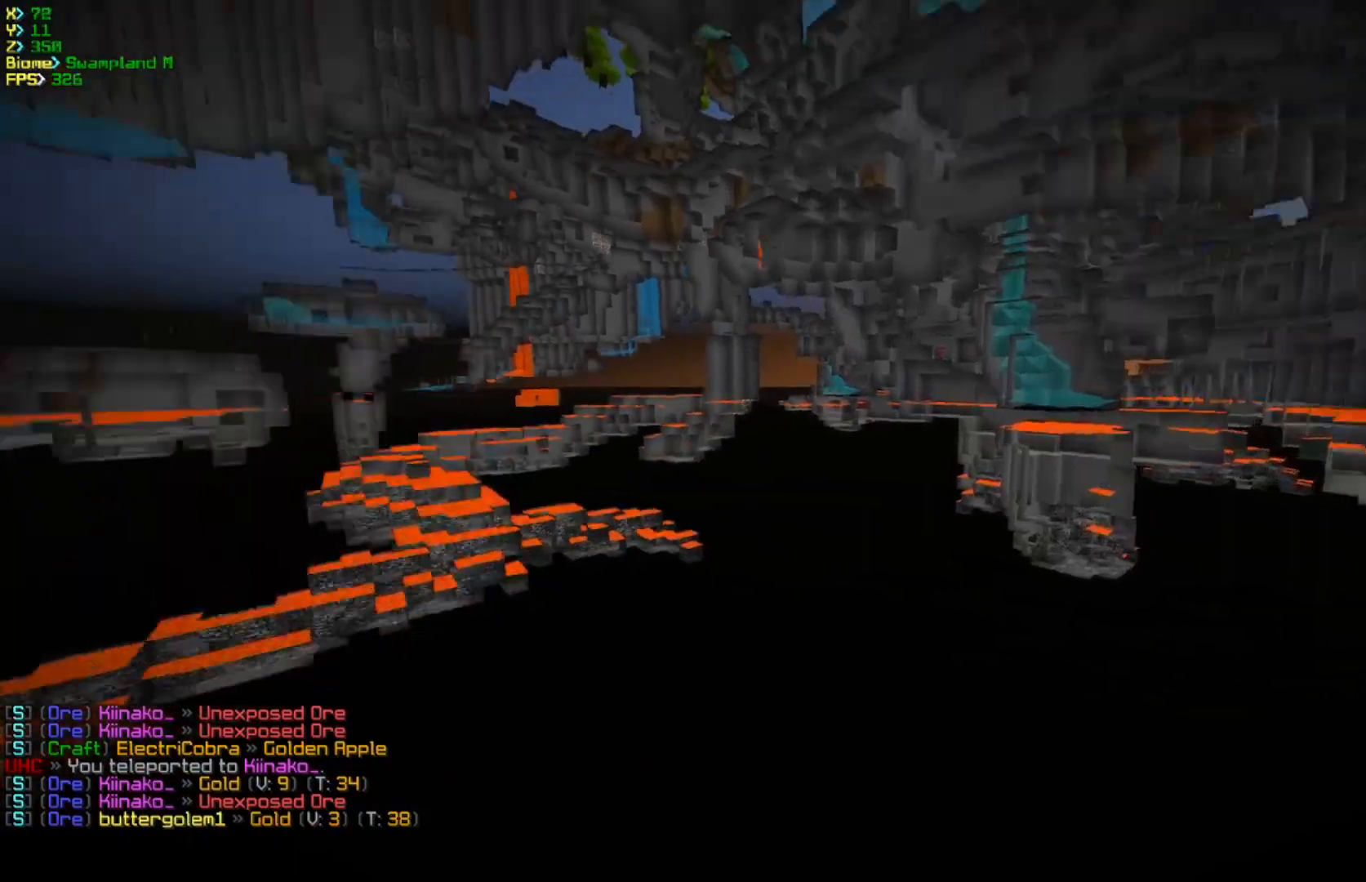
{"keys": ["w"], "mouse": [], "events": []}
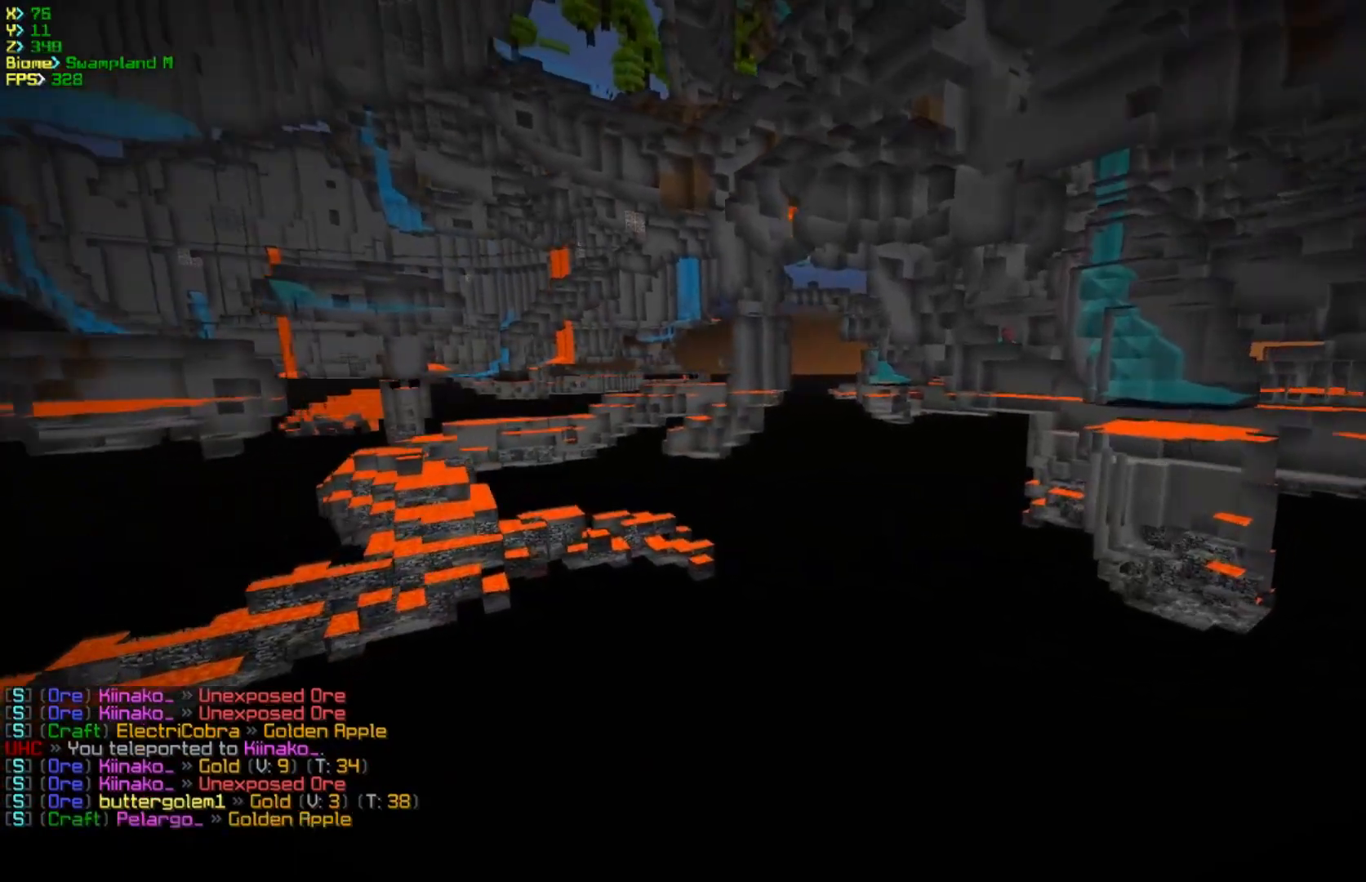
{"keys": ["d", "w"], "mouse": [], "events": [[467, "d", "down"]]}
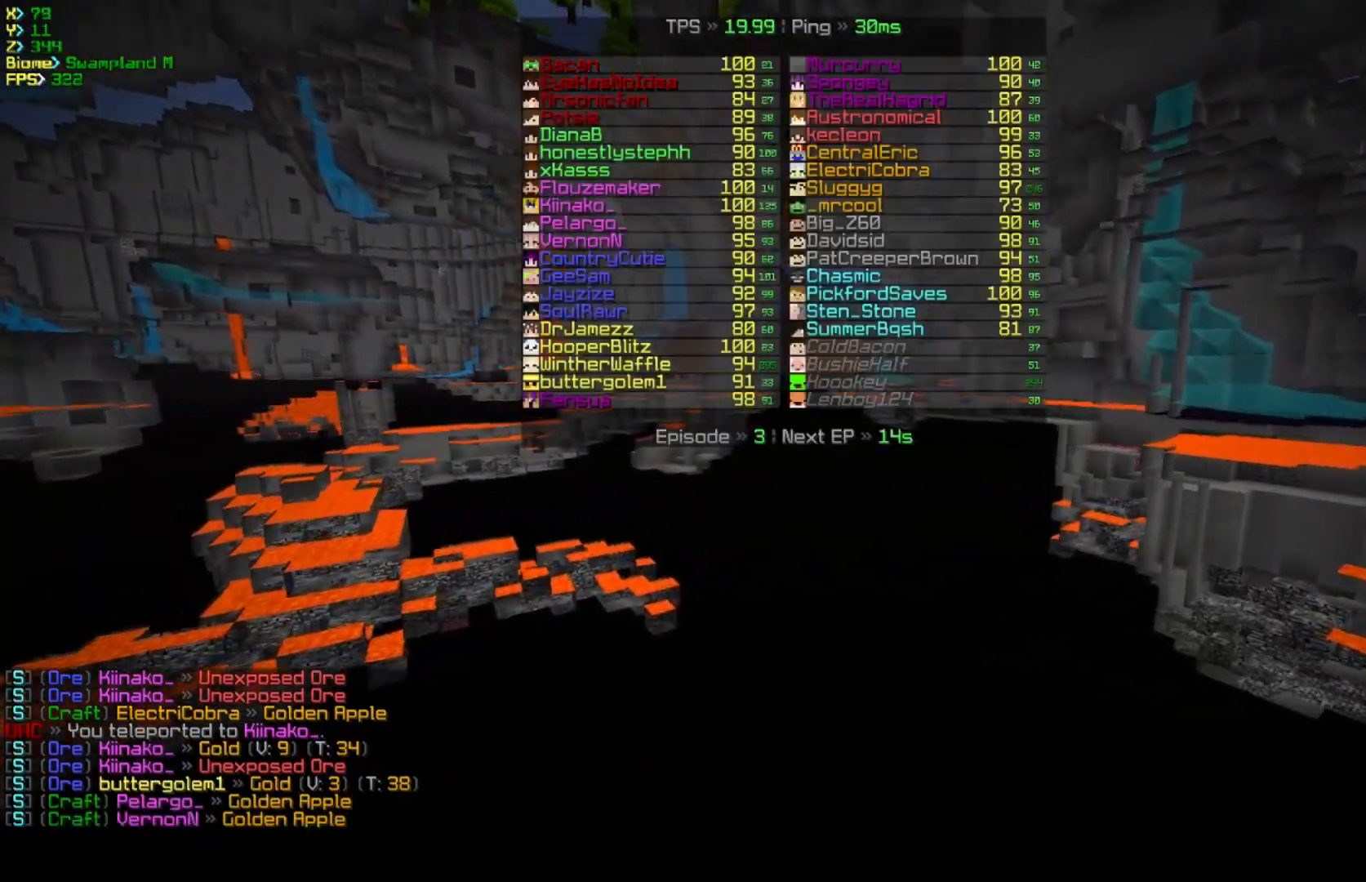
{"keys": ["d", "w"], "mouse": [], "events": []}
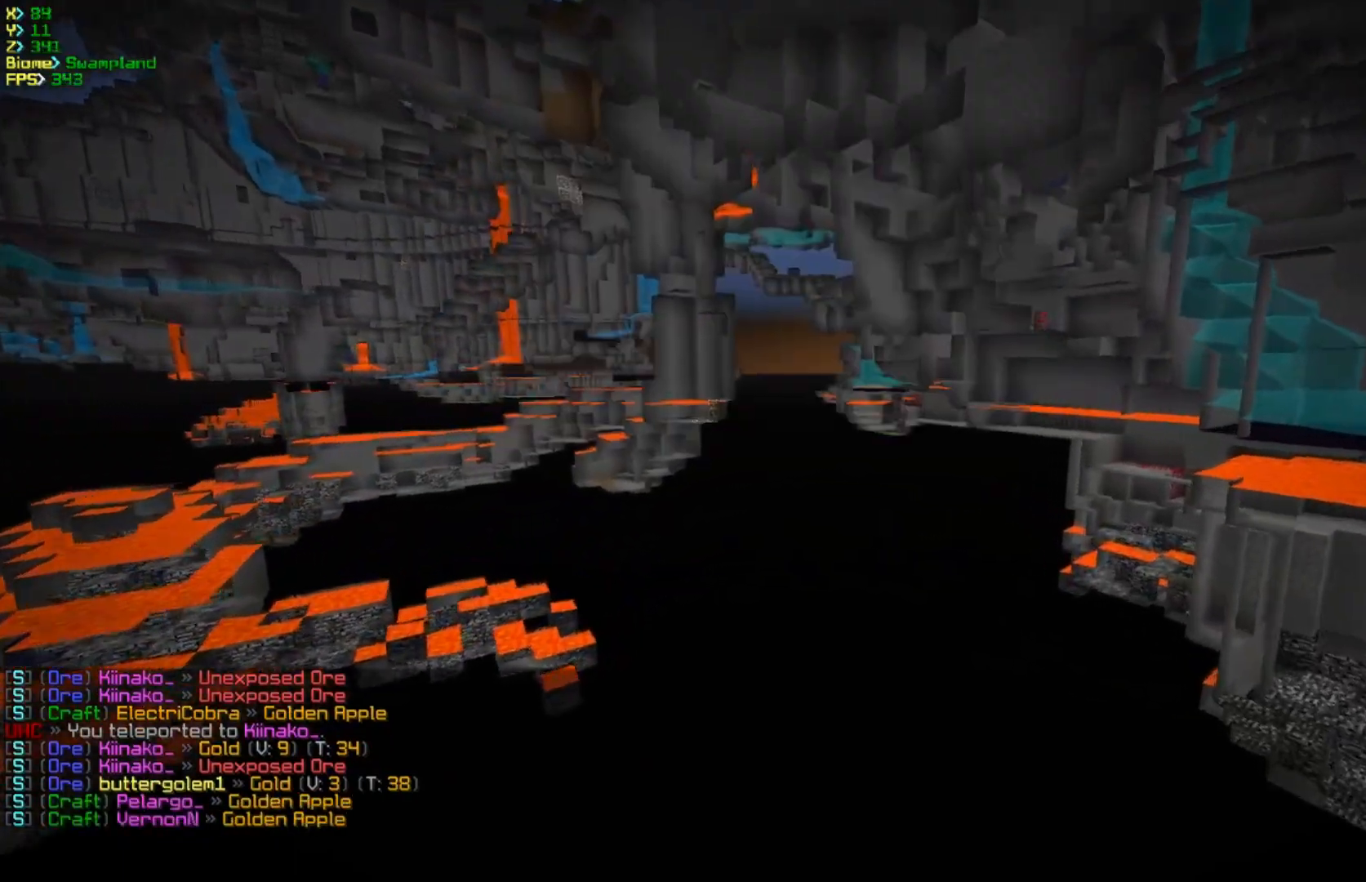
{"keys": ["w"], "mouse": [], "events": [[450, "d", "up"]]}
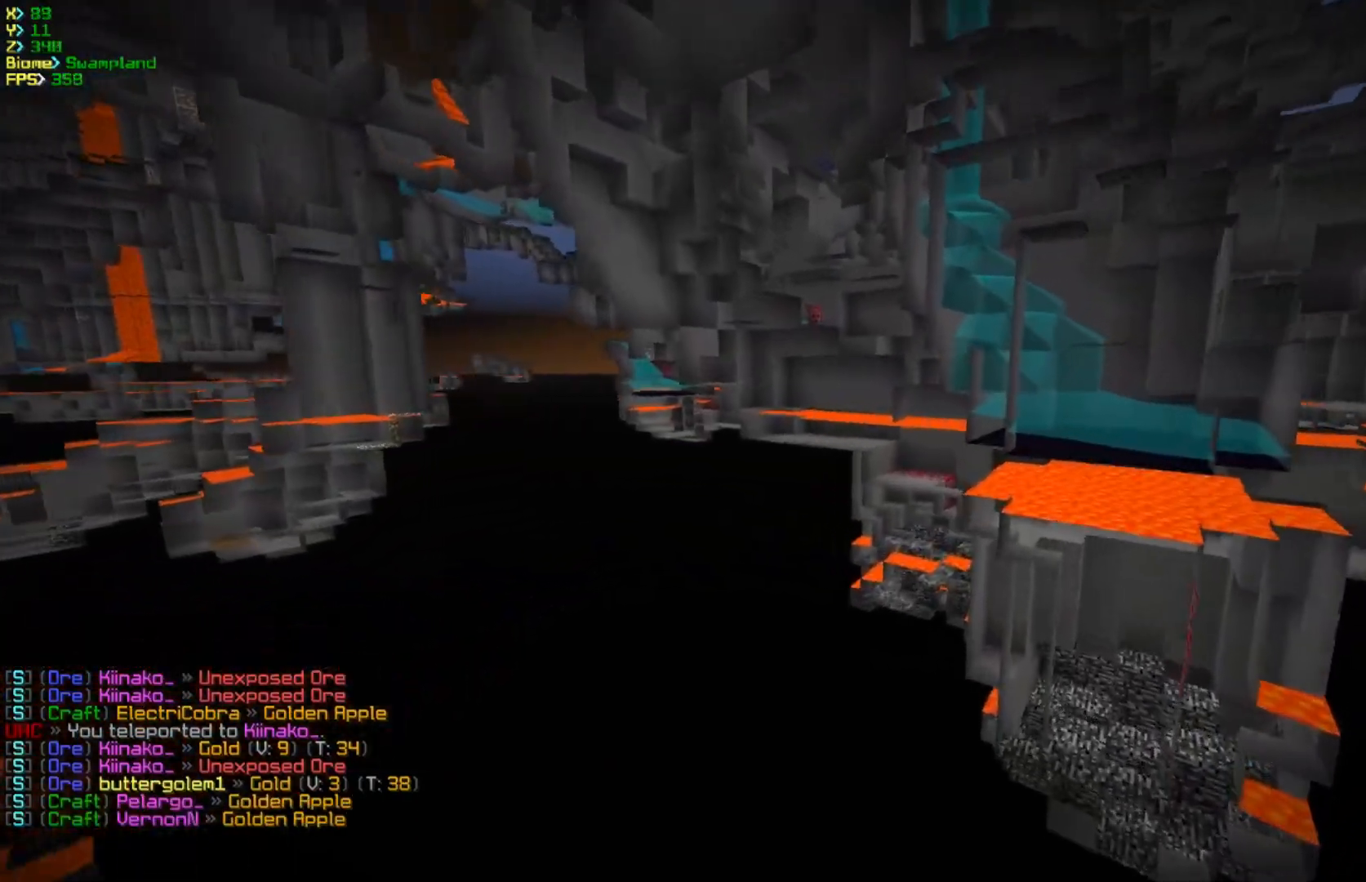
{"keys": ["a", "w"], "mouse": [], "events": [[400, "a", "down"]]}
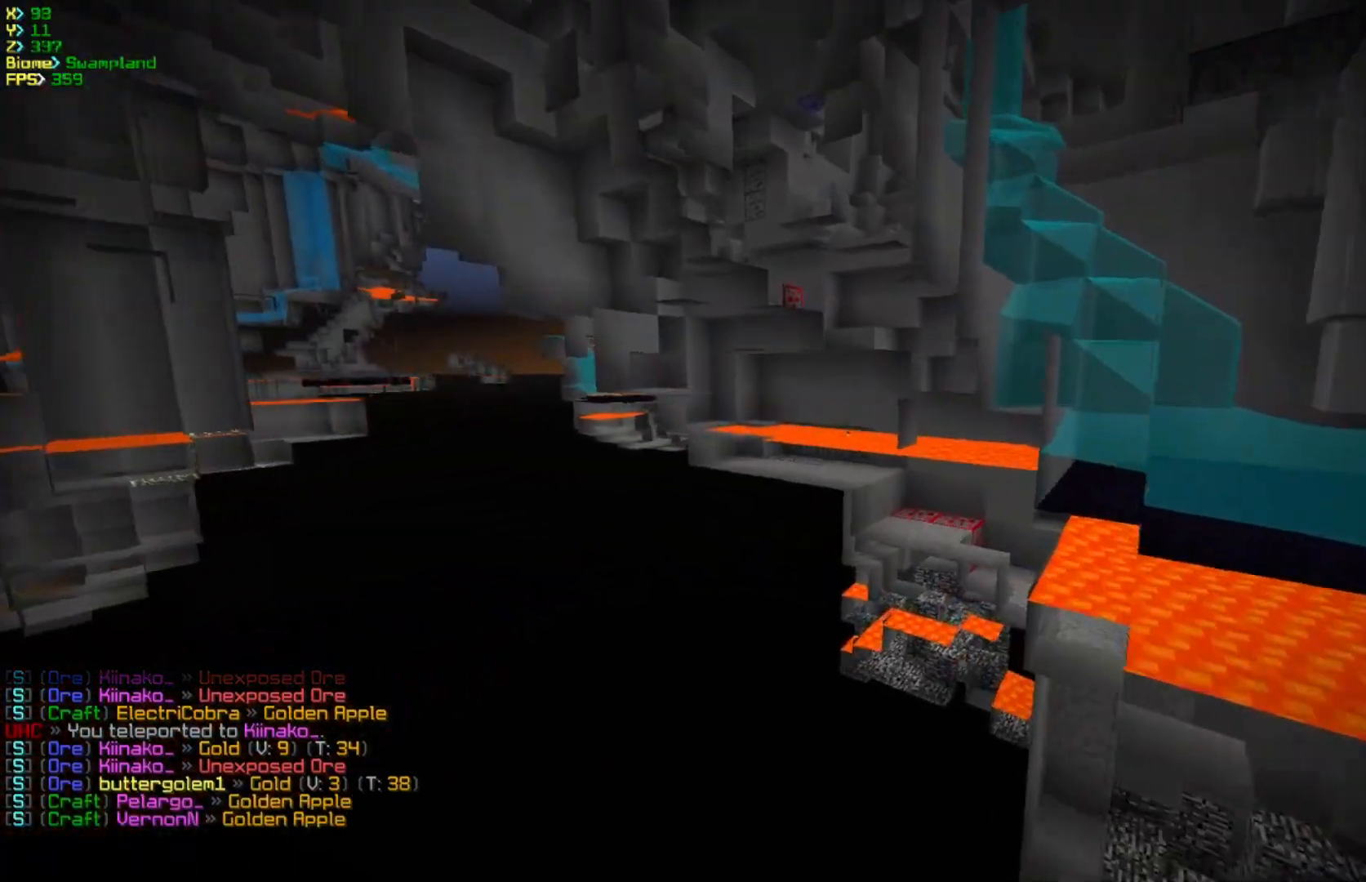
{"keys": ["w"], "mouse": [], "events": [[233, "a", "up"]]}
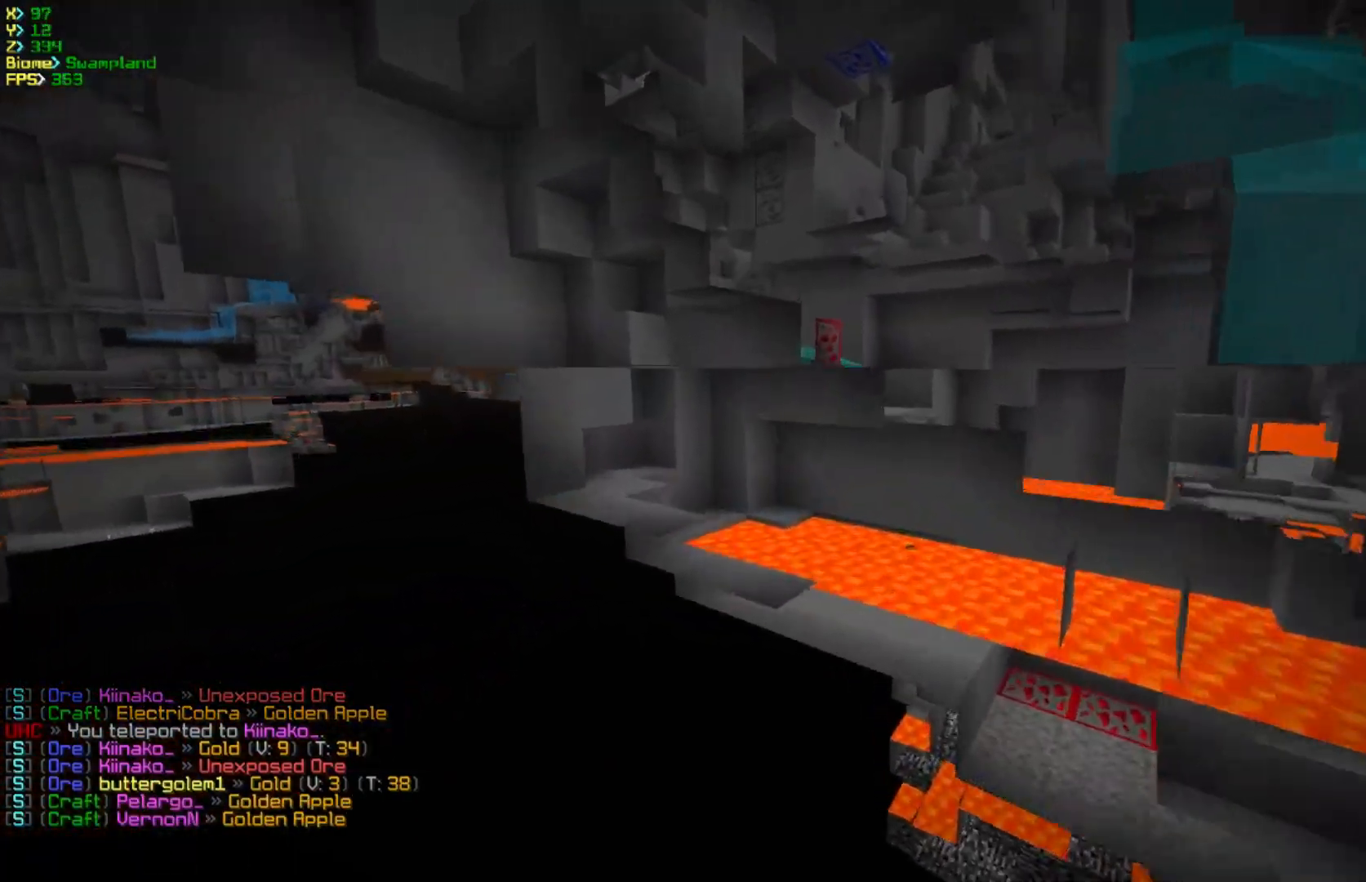
{"keys": ["d", "w"], "mouse": [], "events": [[67, "d", "down"], [217, "d", "up"], [300, "d", "down"]]}
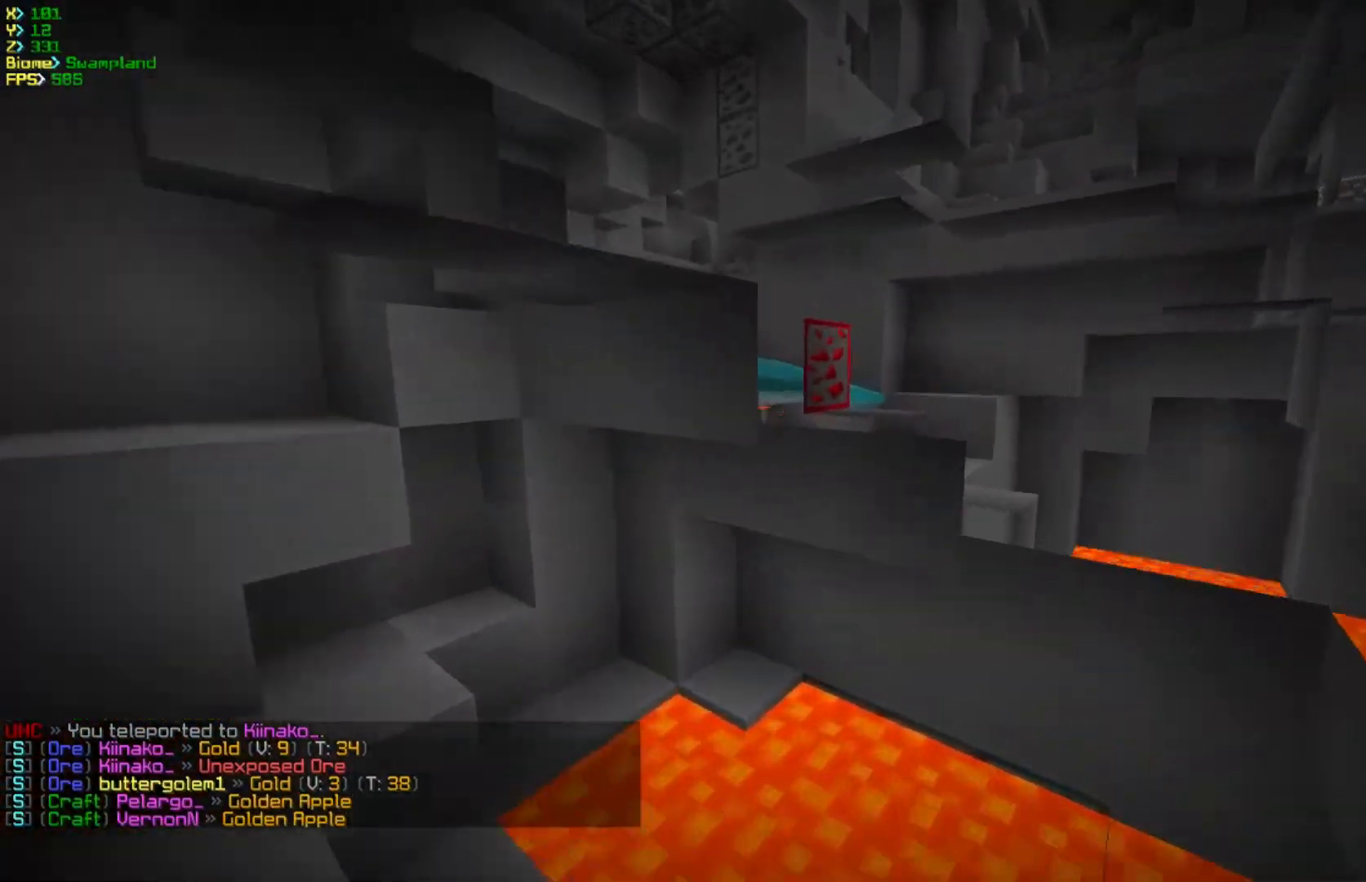
{"keys": ["a", "w"], "mouse": [], "events": [[167, "d", "up"], [183, "a", "down"]]}
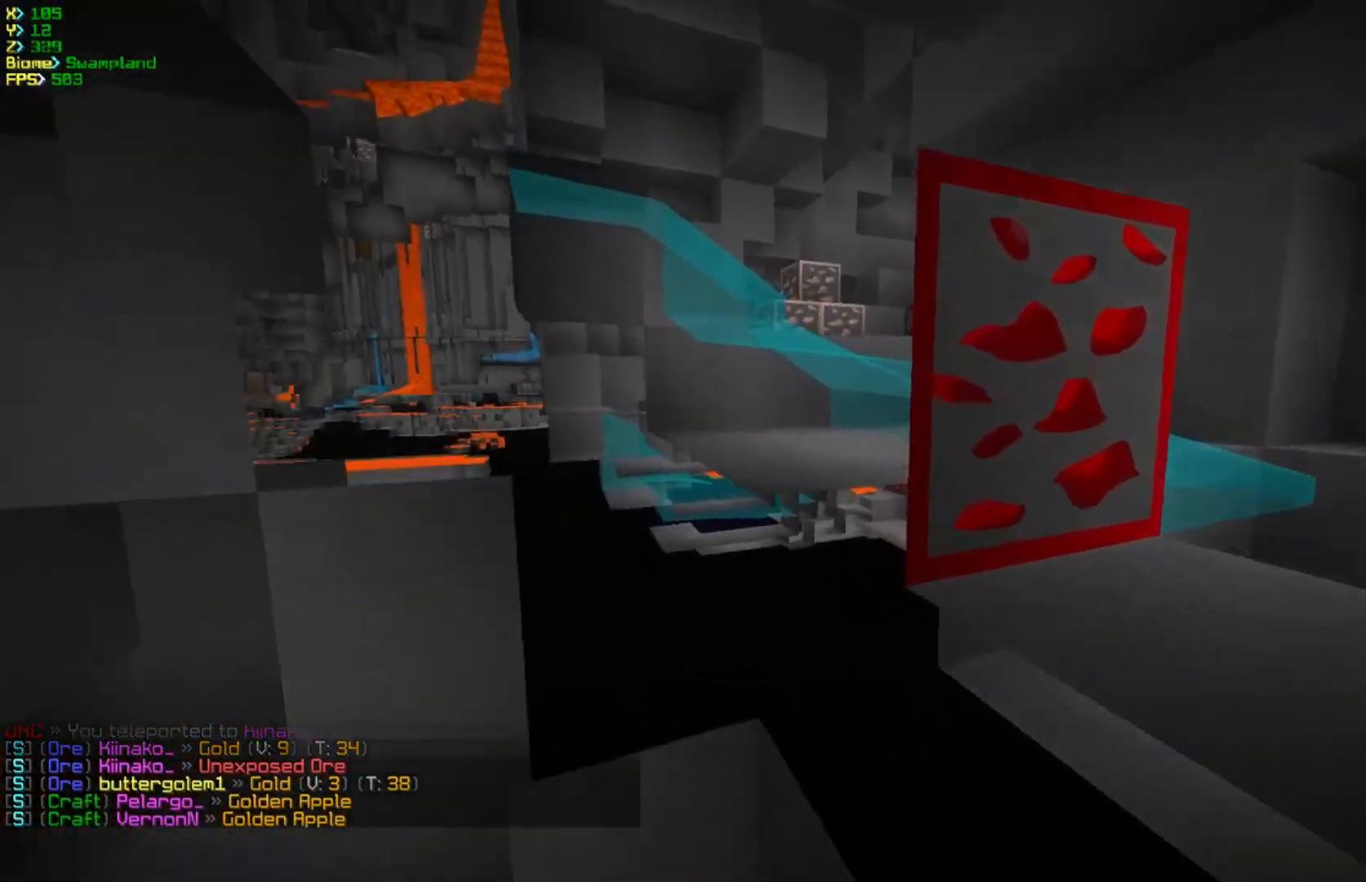
{"keys": ["a", "w"], "mouse": [], "events": []}
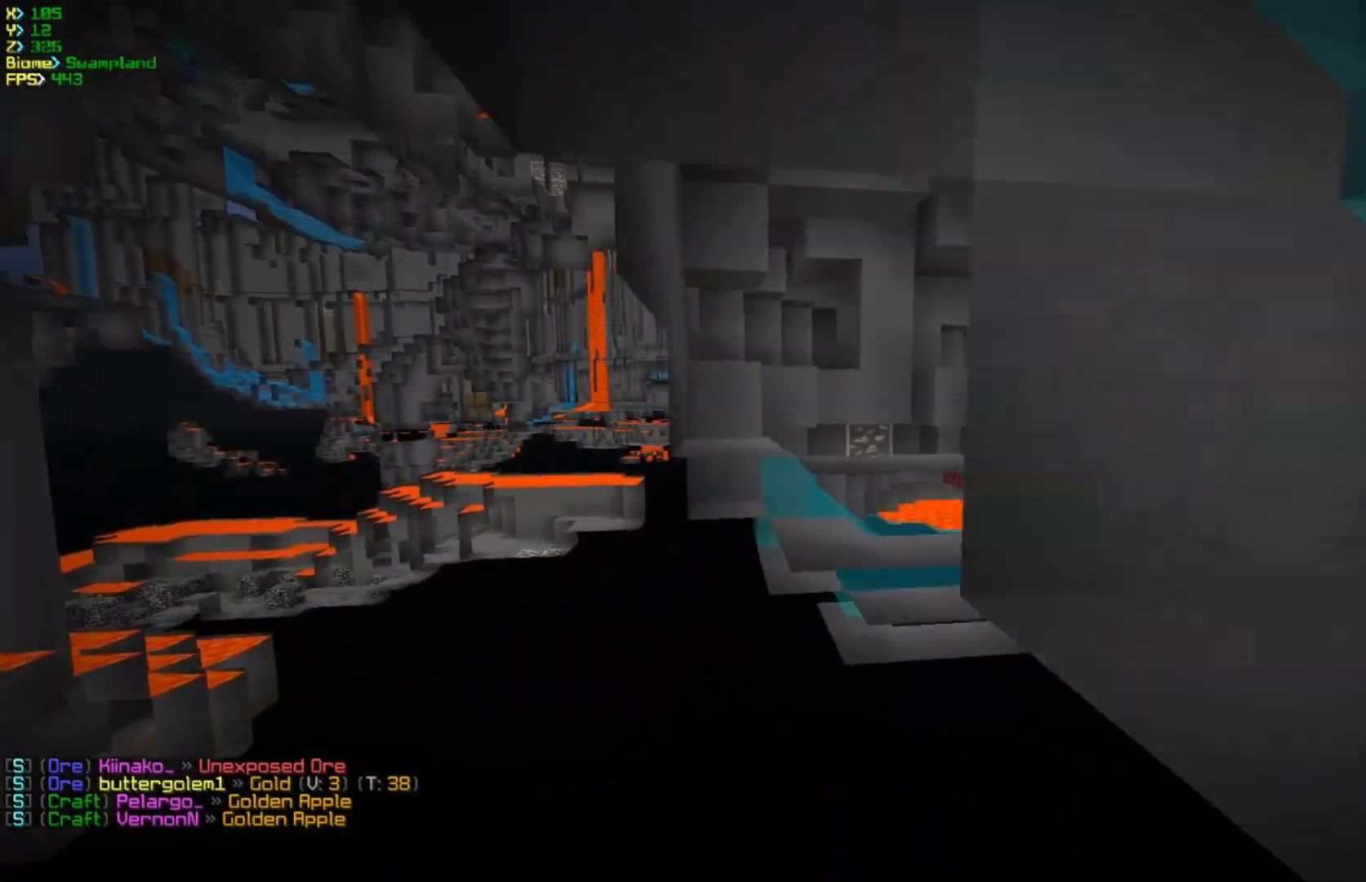
{"keys": ["w"], "mouse": [], "events": [[400, "a", "up"]]}
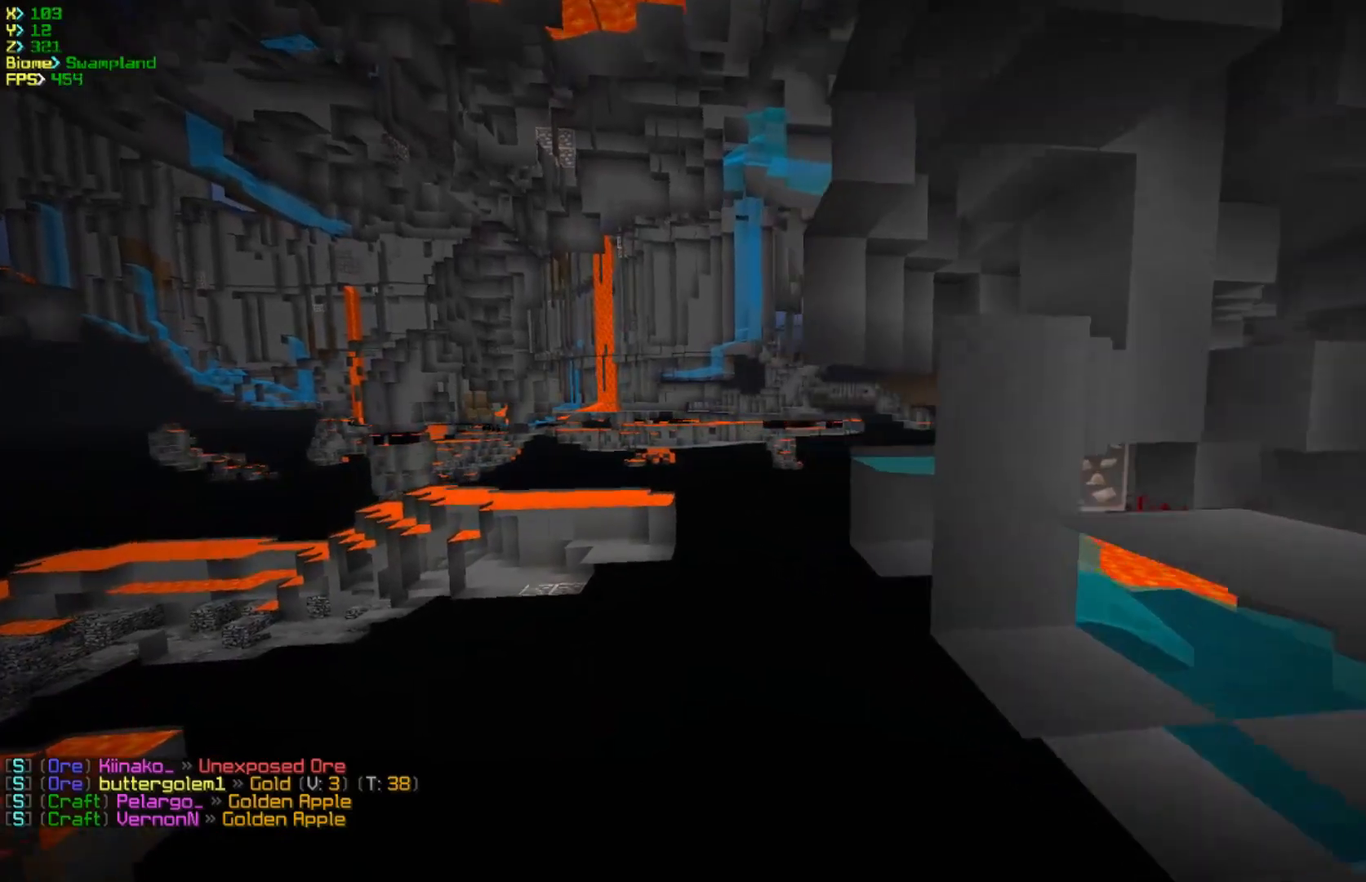
{"keys": ["w"], "mouse": [], "events": []}
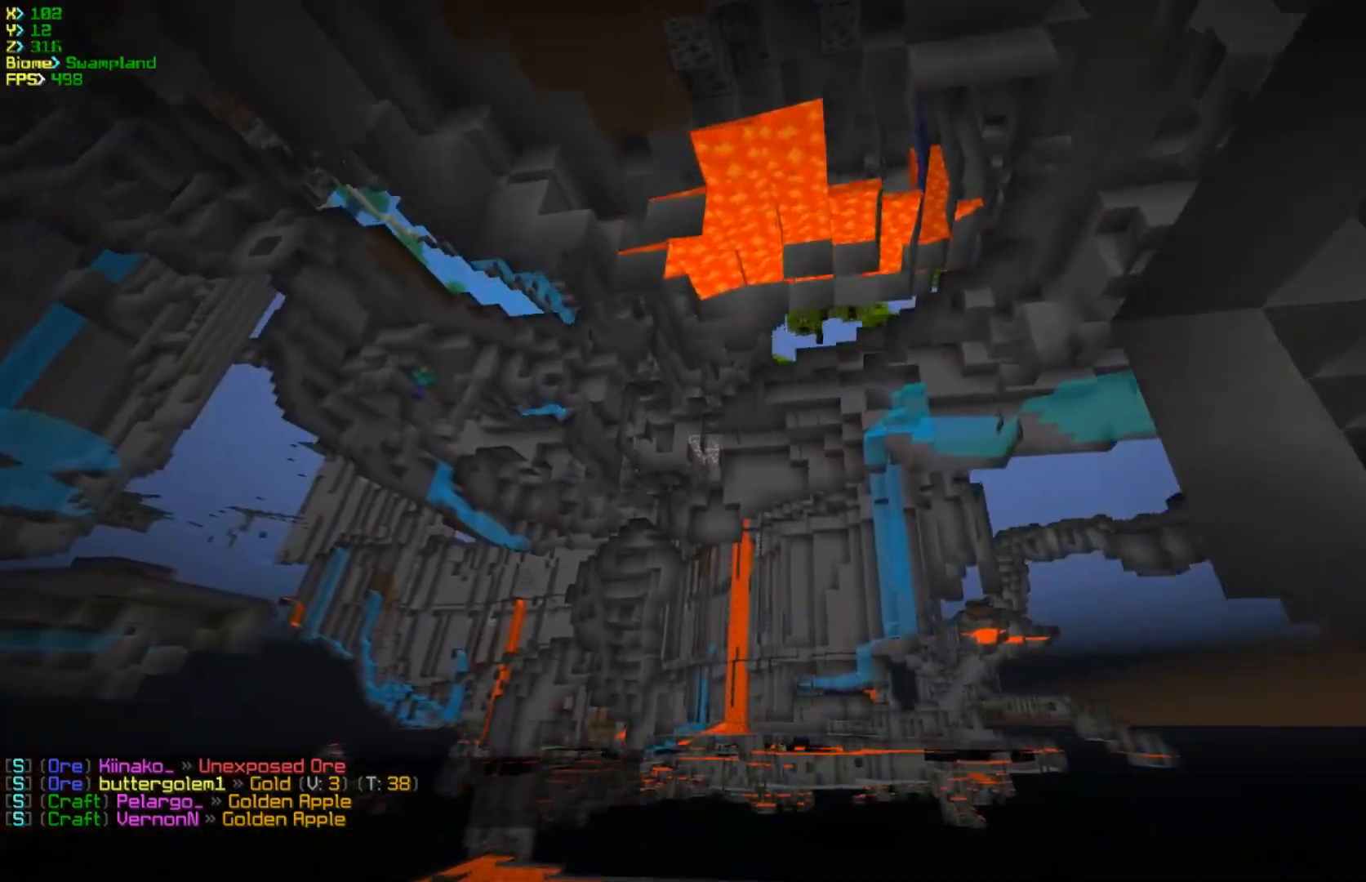
{"keys": ["w"], "mouse": [], "events": [[67, "d", "down"], [317, "d", "up"]]}
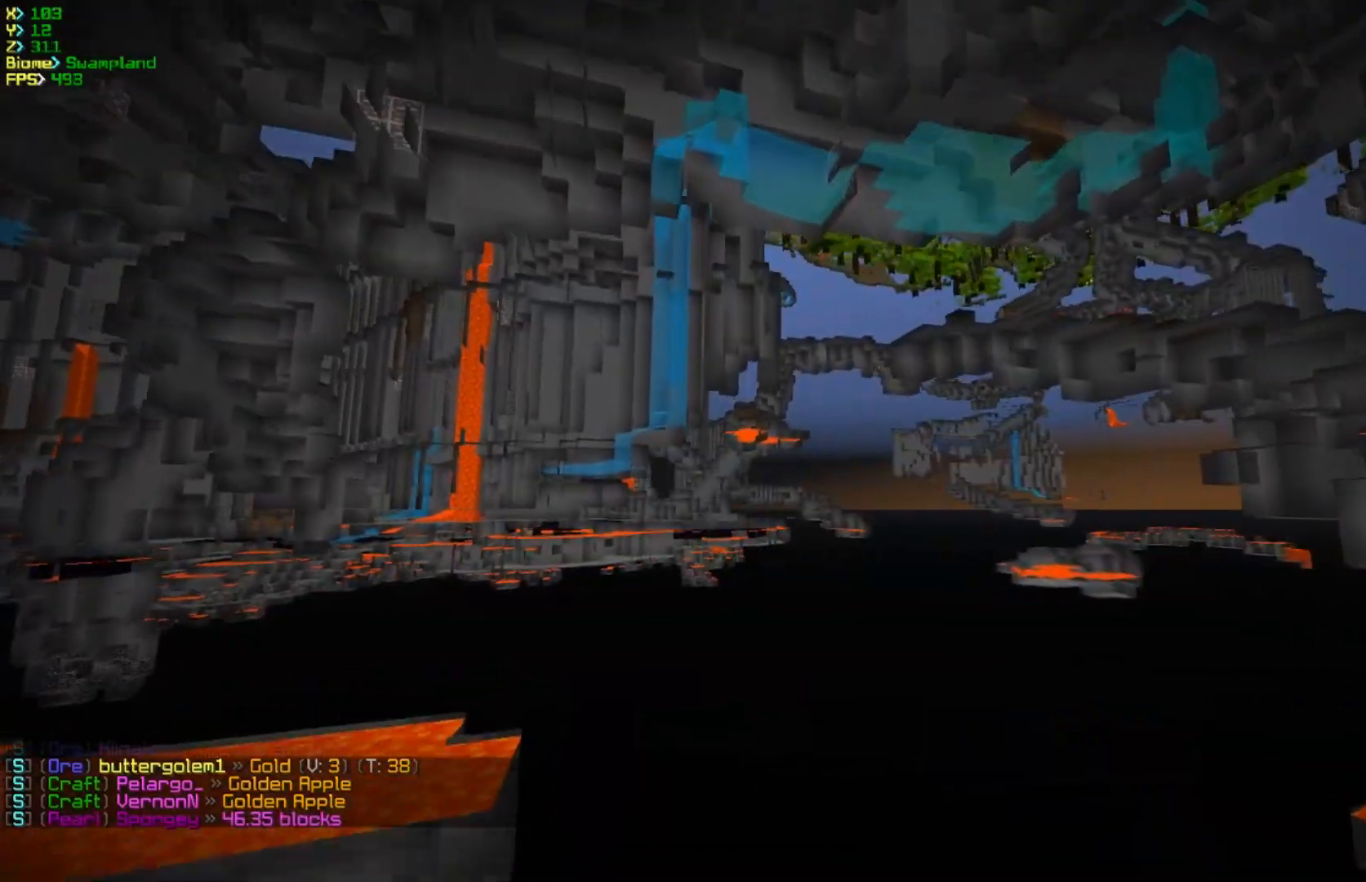
{"keys": ["w"], "mouse": [], "events": []}
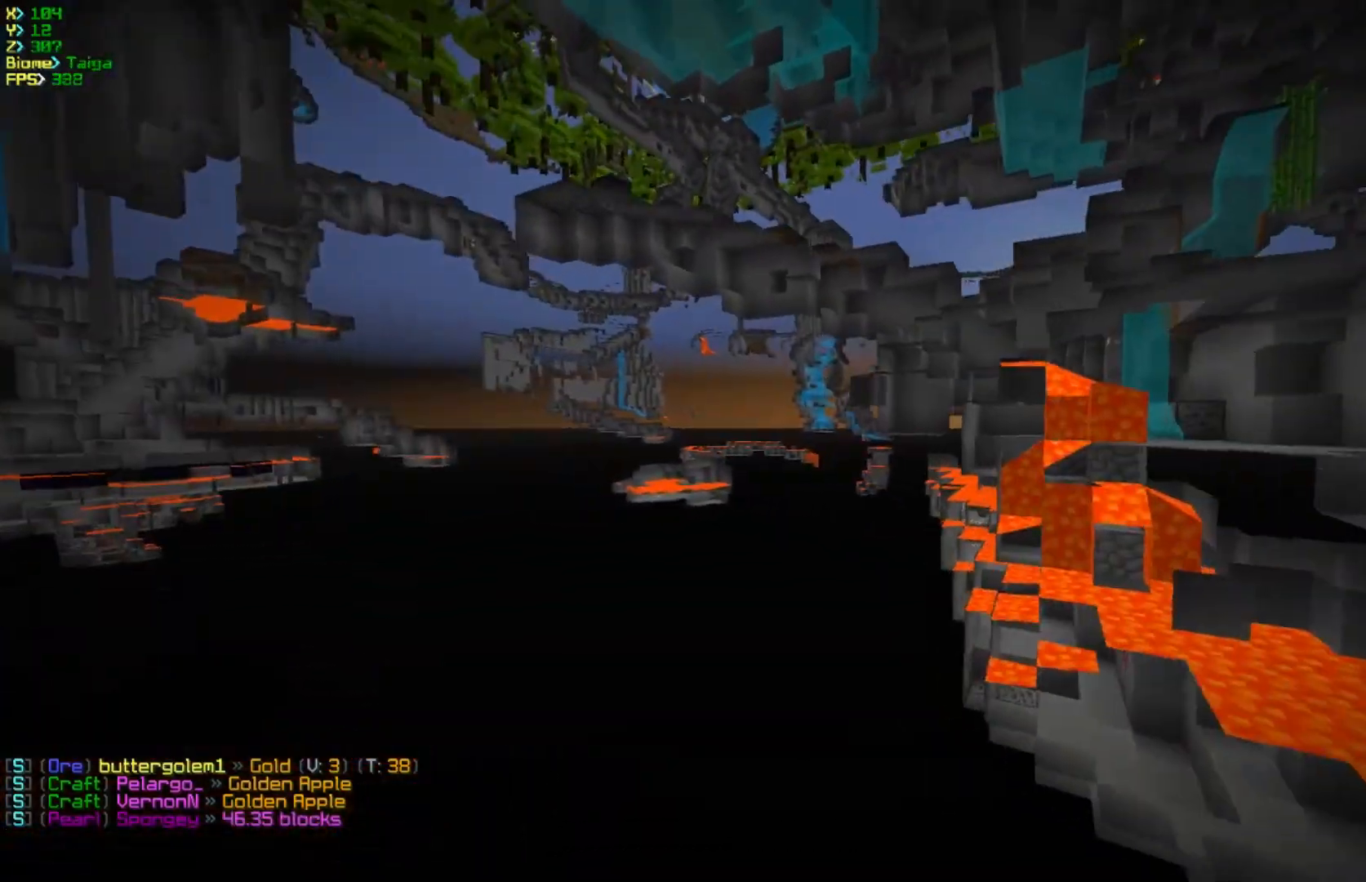
{"keys": ["a", "w"], "mouse": [], "events": [[183, "a", "down"]]}
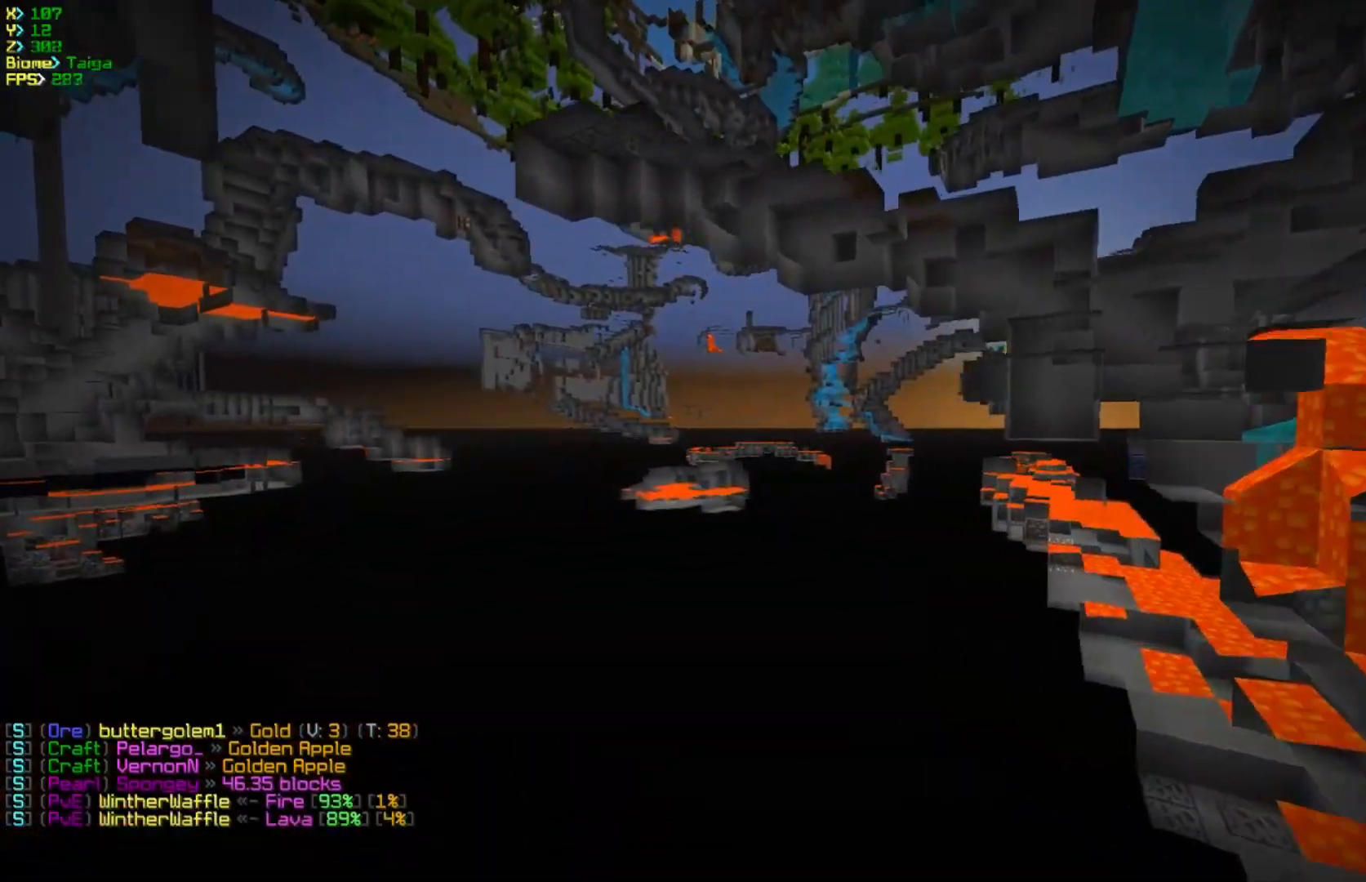
{"keys": ["w"], "mouse": [], "events": [[17, "a", "up"]]}
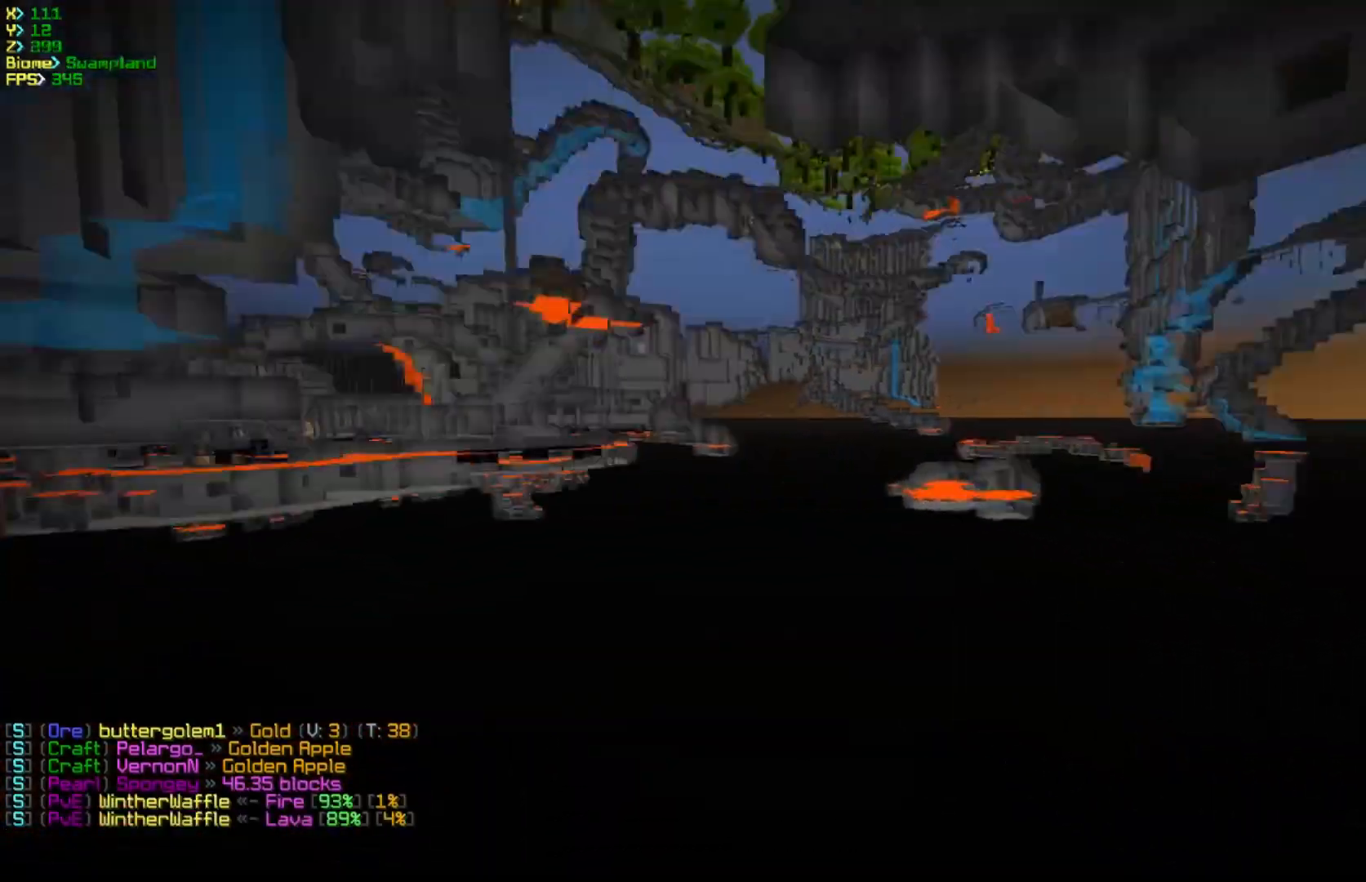
{"keys": ["a", "w"], "mouse": [], "events": [[333, "a", "down"]]}
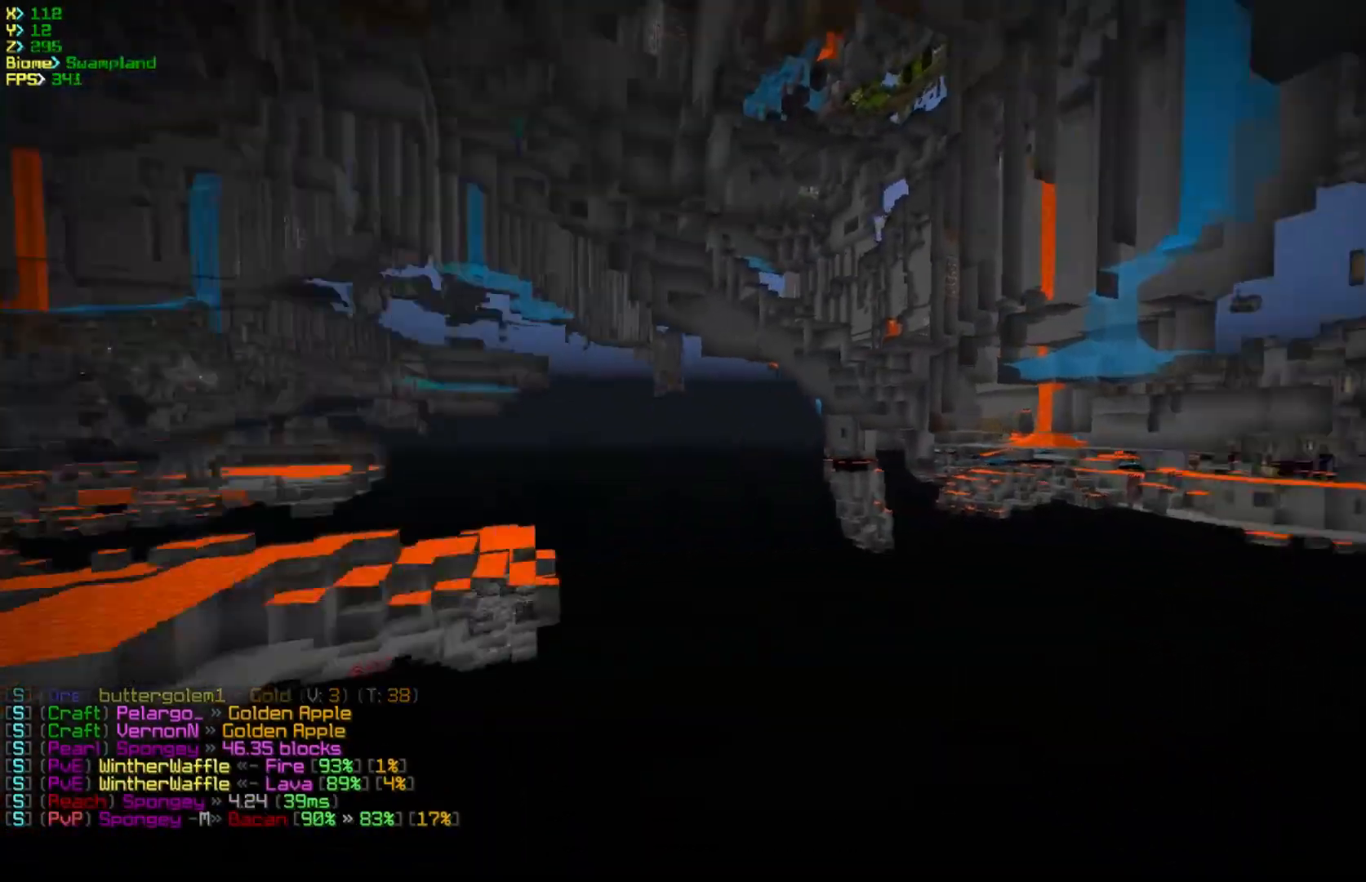
{"keys": ["a", "w"], "mouse": [], "events": []}
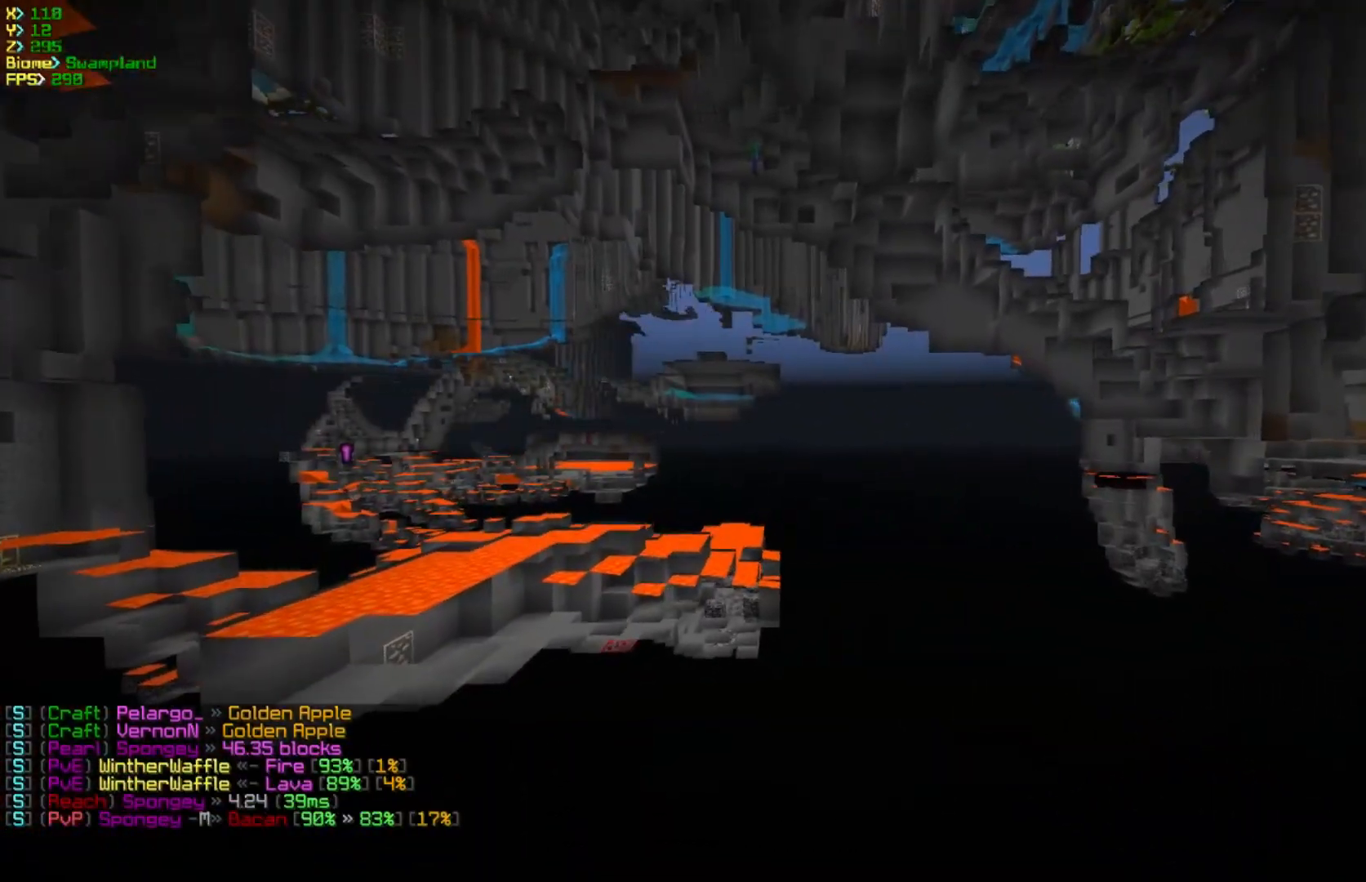
{"keys": [], "mouse": [], "events": [[267, "a", "up"], [467, "w", "up"]]}